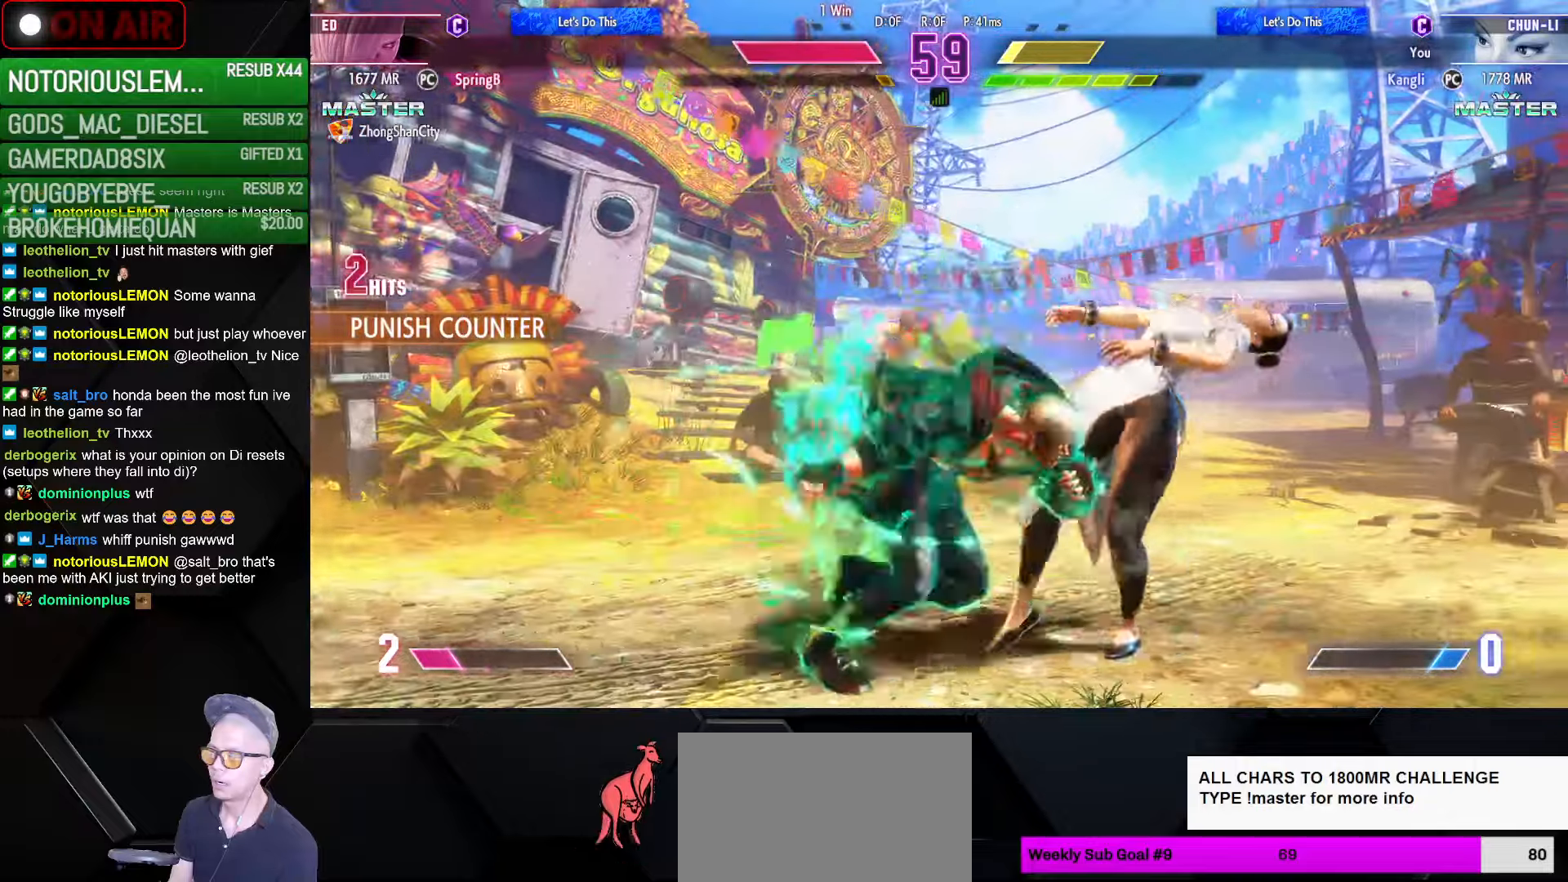
Gameplay with a controller (arcade stick); each line is a JSON object with the inputs held at the frame after it. "events" lists button and stick changes between this image and that frame as [ms after this image, input, new state], when the widget could be followed in between. Not read: L3 R3.
{"buttons": ["L2"], "left_stick": "down-right", "events": [[366, "L2", "down"]]}
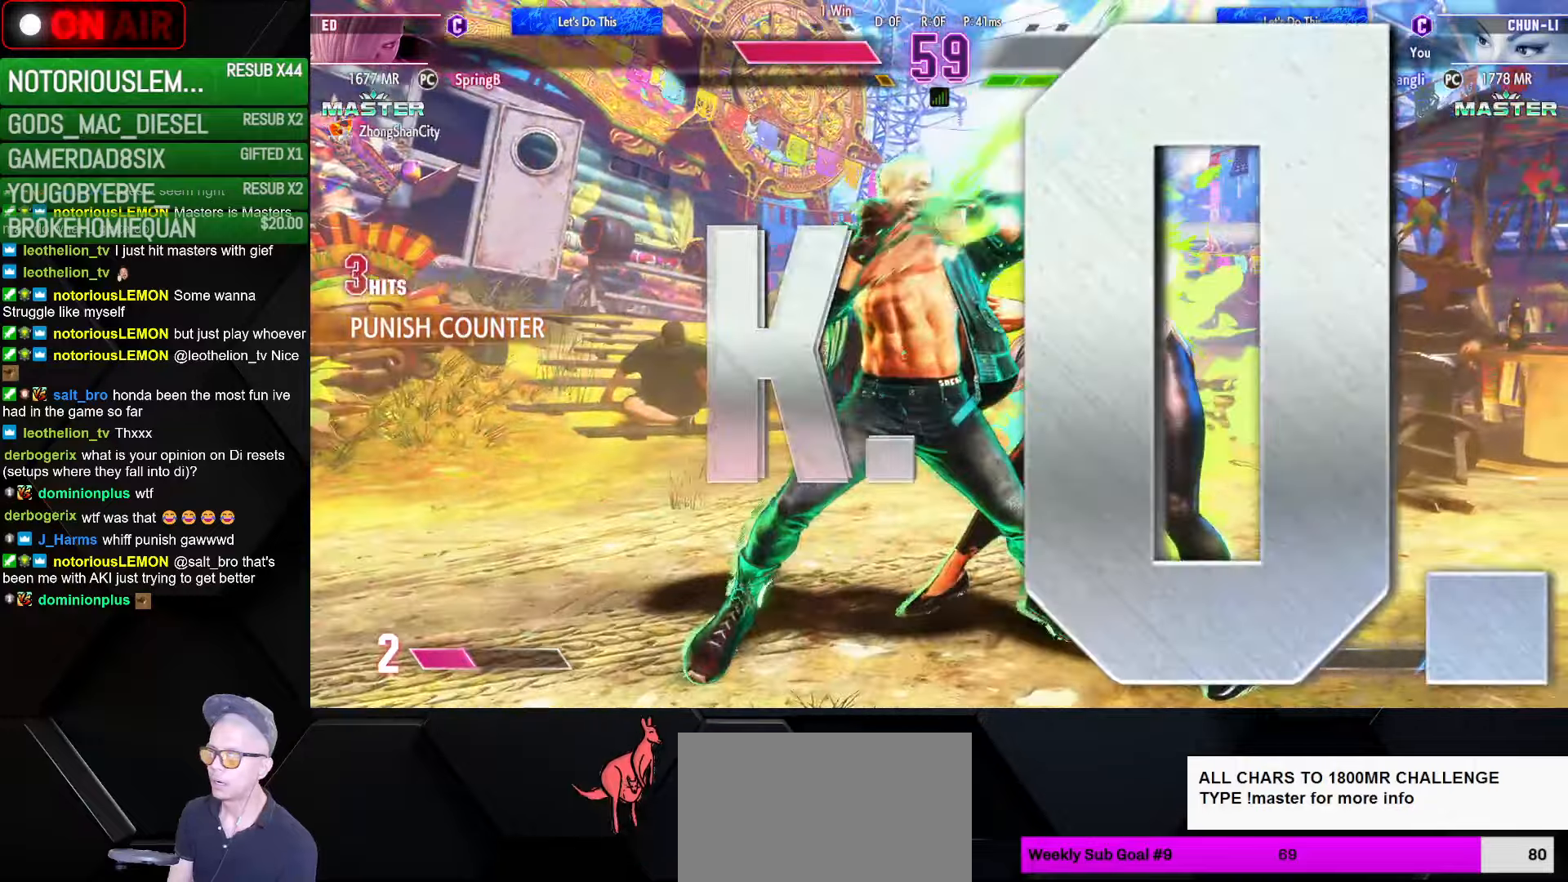
{"buttons": ["CROSS", "L2", "R2"], "left_stick": "down-right", "events": [[183, "CROSS", "down"], [333, "R2", "down"]]}
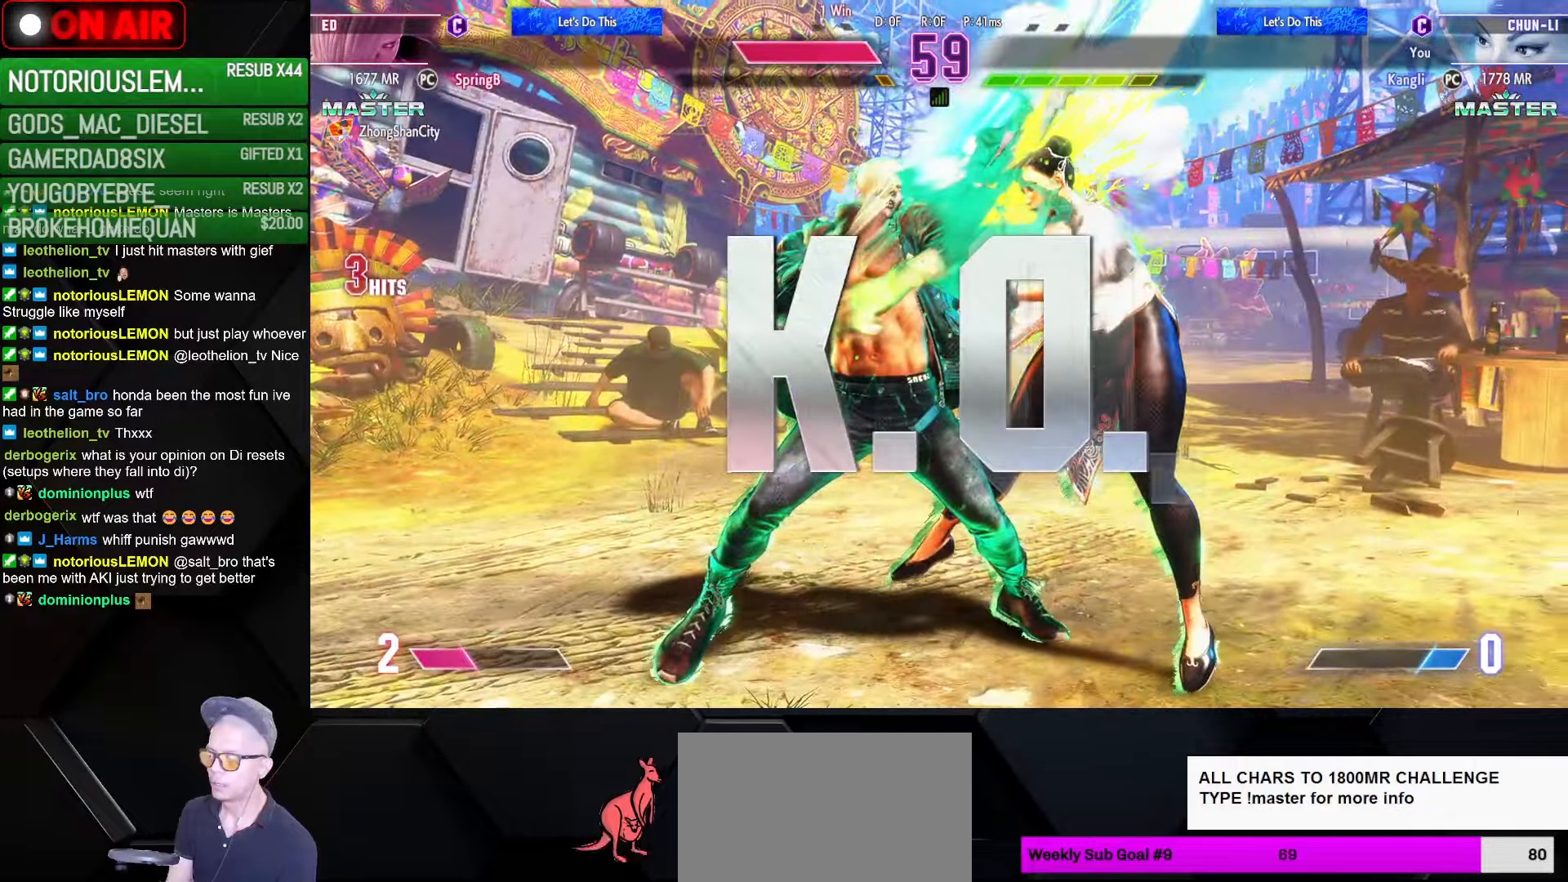
{"buttons": ["CROSS", "L2", "R2"], "left_stick": "center", "events": [[166, "left_stick", "center"], [350, "CROSS", "up"], [383, "CROSS", "down"], [483, "CROSS", "up"], [500, "CROSS", "down"]]}
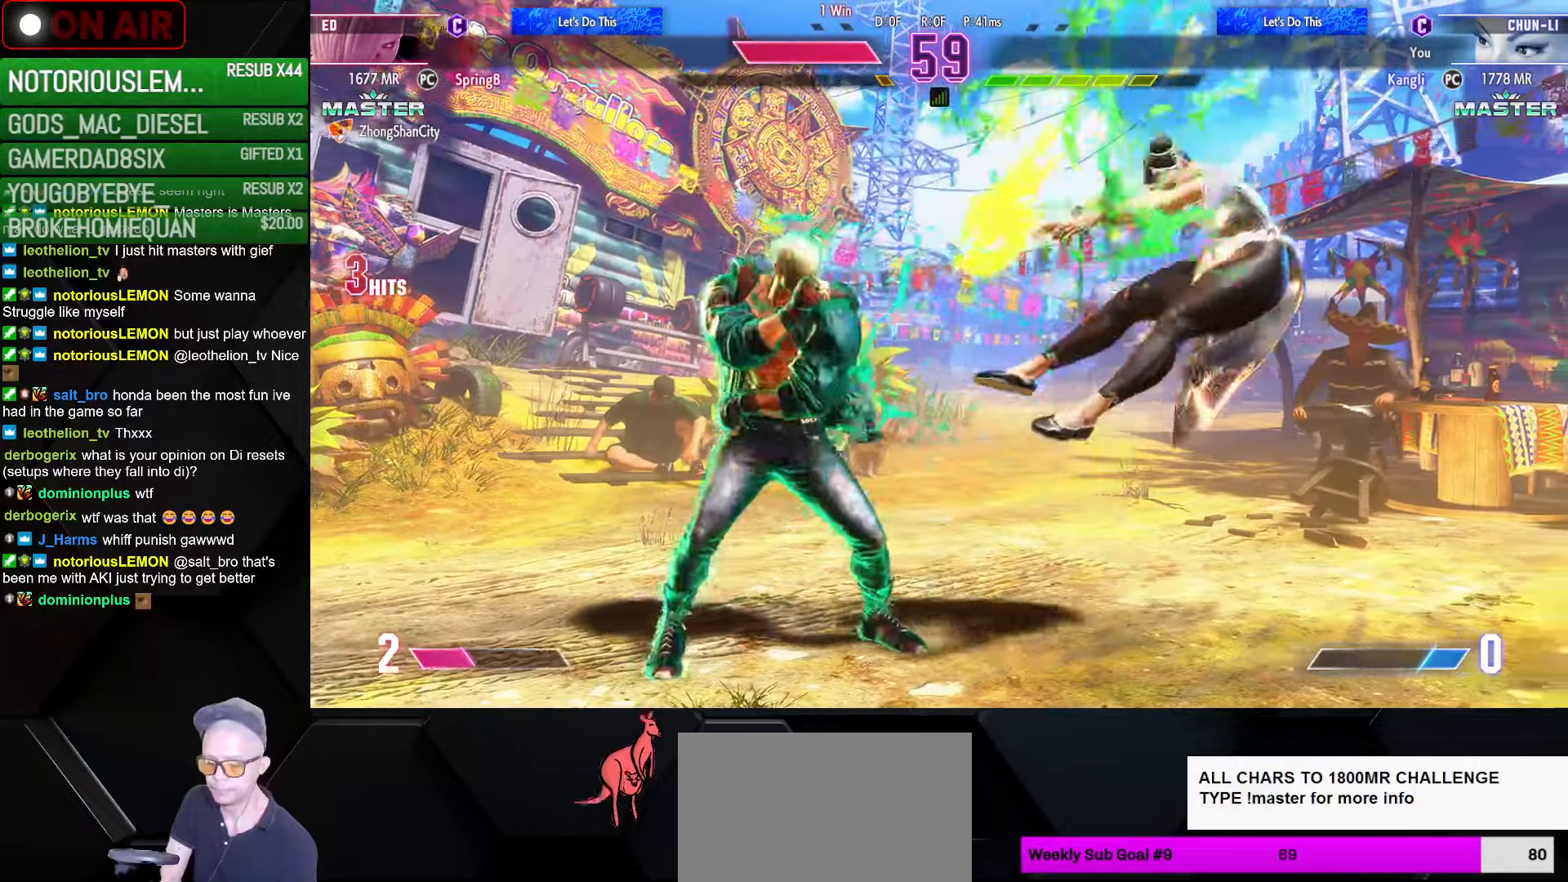
{"buttons": ["L2"], "left_stick": "center", "events": [[66, "CROSS", "up"], [133, "CROSS", "down"], [216, "CROSS", "up"], [233, "R2", "up"], [283, "CROSS", "down"], [300, "CROSS", "up"], [383, "CROSS", "down"], [433, "CROSS", "up"]]}
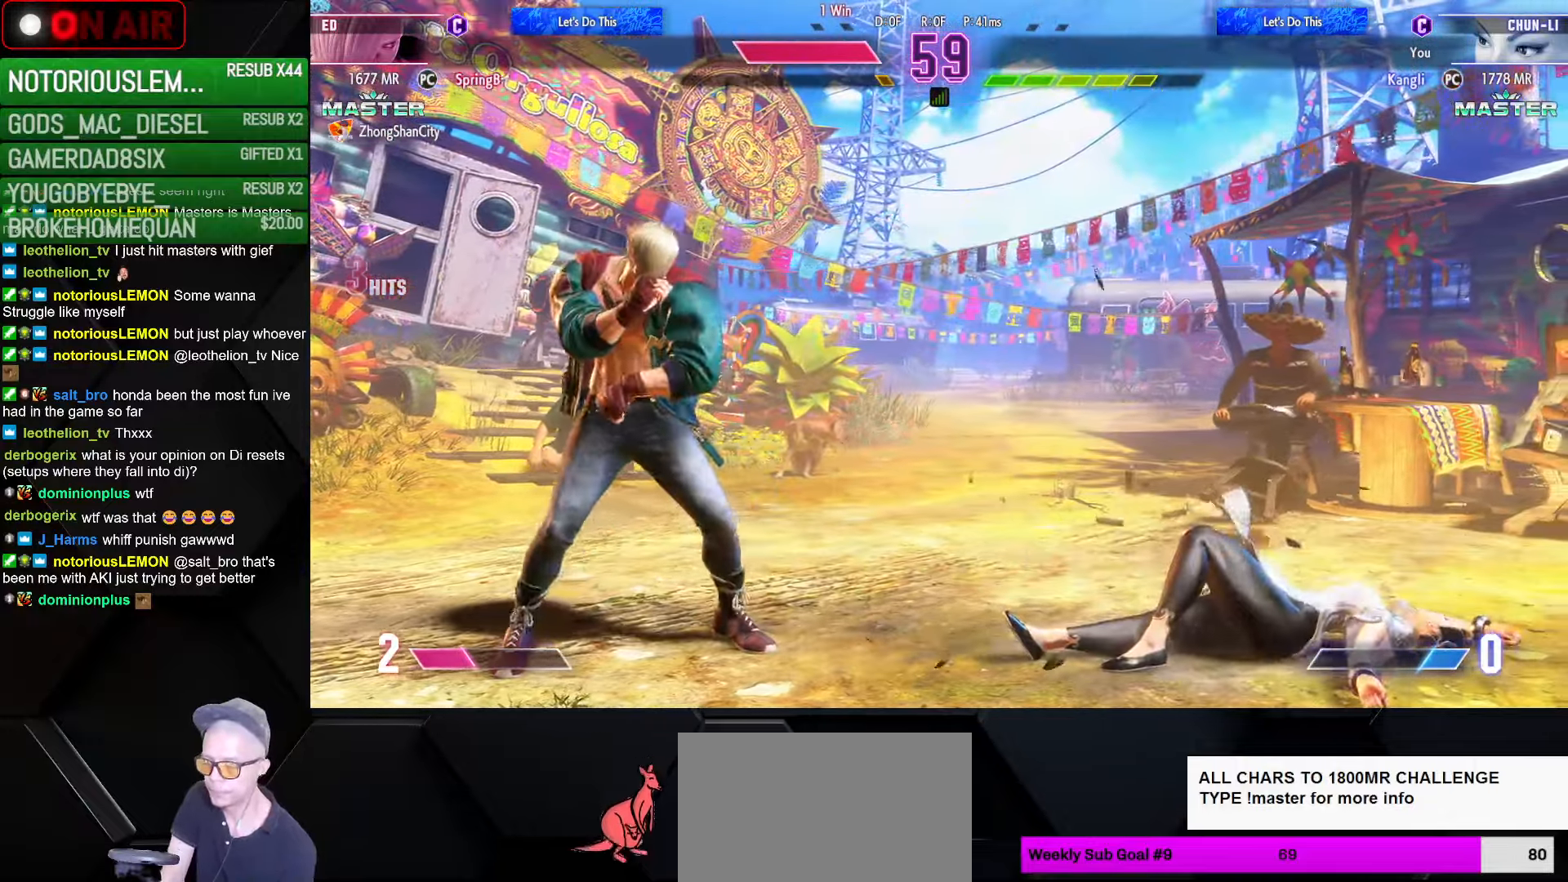
{"buttons": ["L2"], "left_stick": "center", "events": [[16, "CROSS", "down"], [83, "CROSS", "up"], [166, "CROSS", "down"], [200, "CROSS", "up"], [300, "CROSS", "down"], [350, "CROSS", "up"], [450, "CROSS", "down"], [483, "CROSS", "up"]]}
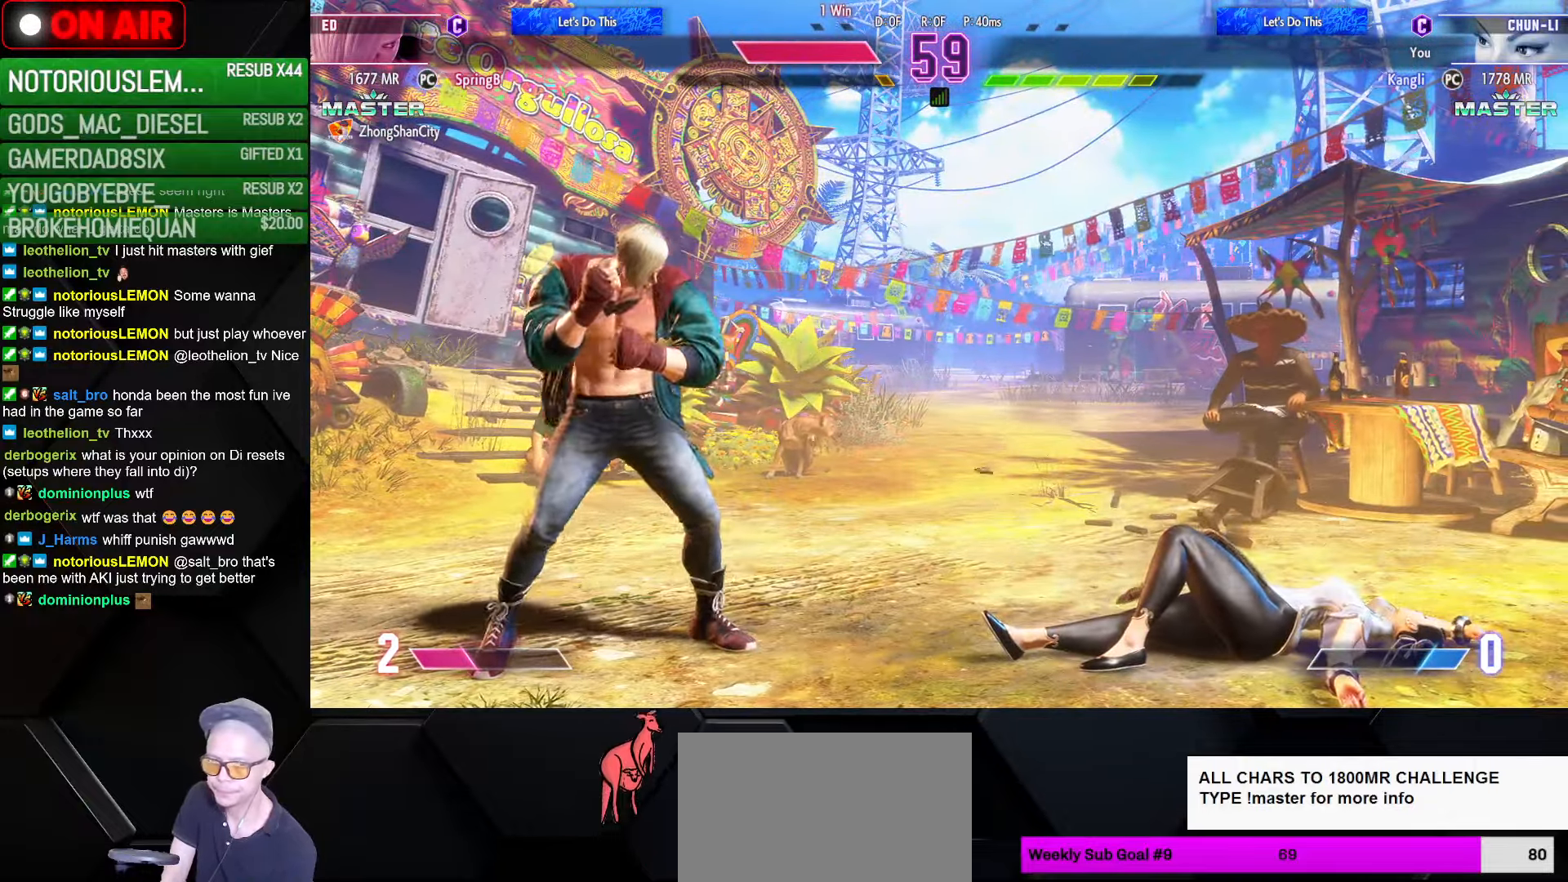
{"buttons": ["CROSS", "L2"], "left_stick": "center", "events": [[66, "CROSS", "down"], [116, "CROSS", "up"], [216, "CROSS", "down"], [266, "CROSS", "up"], [350, "CROSS", "down"], [400, "CROSS", "up"], [483, "CROSS", "down"]]}
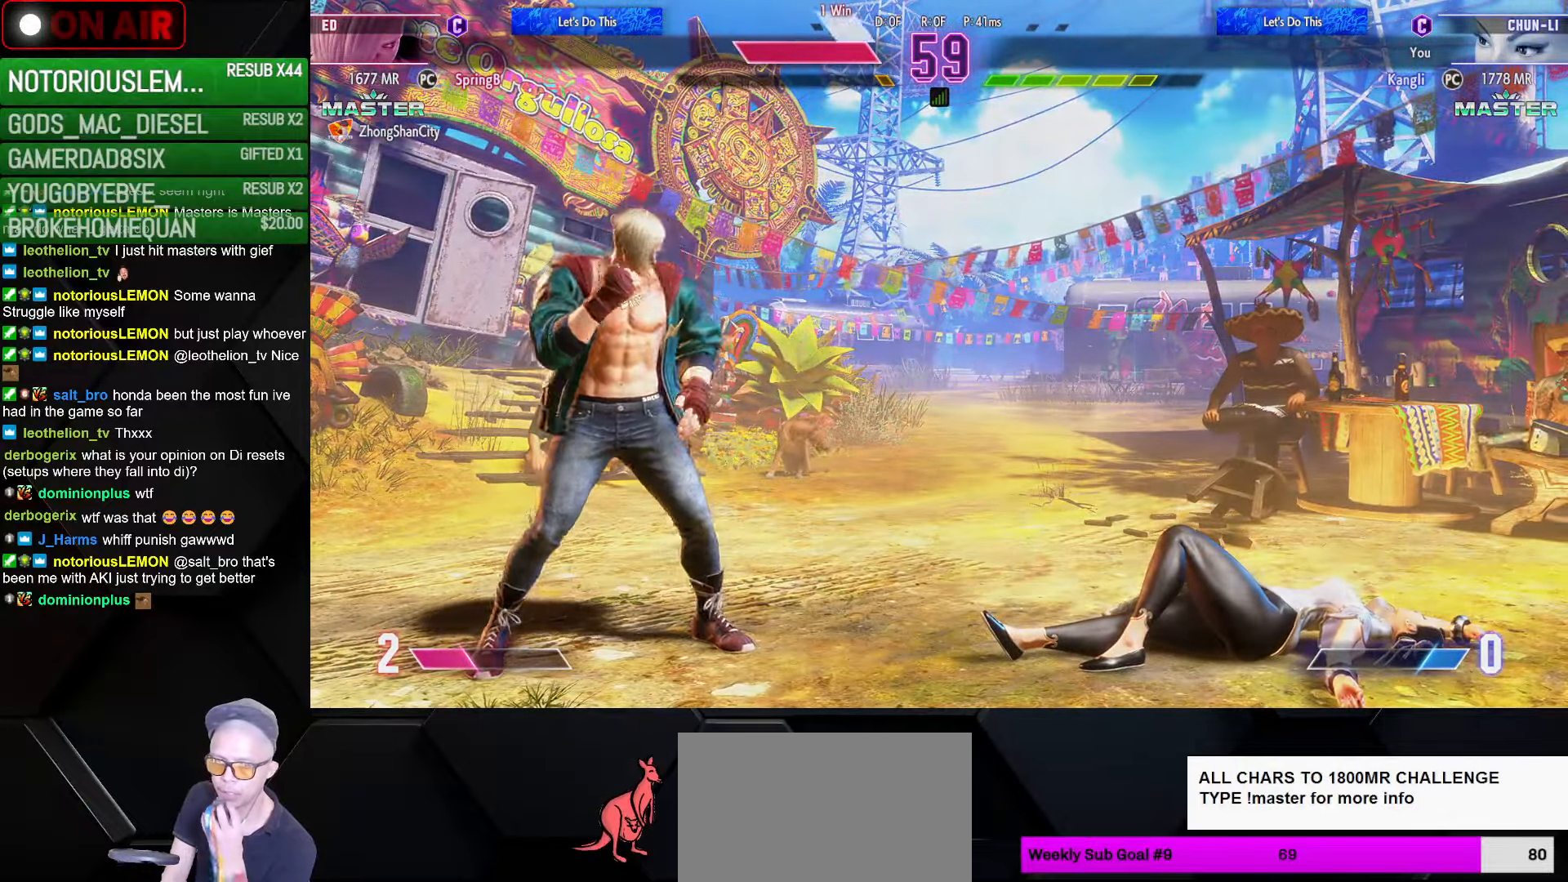
{"buttons": ["L2"], "left_stick": "center", "events": [[50, "CROSS", "up"], [83, "CROSS", "down"], [166, "CROSS", "up"], [266, "CROSS", "down"], [333, "CROSS", "up"], [400, "CROSS", "down"], [450, "CROSS", "up"]]}
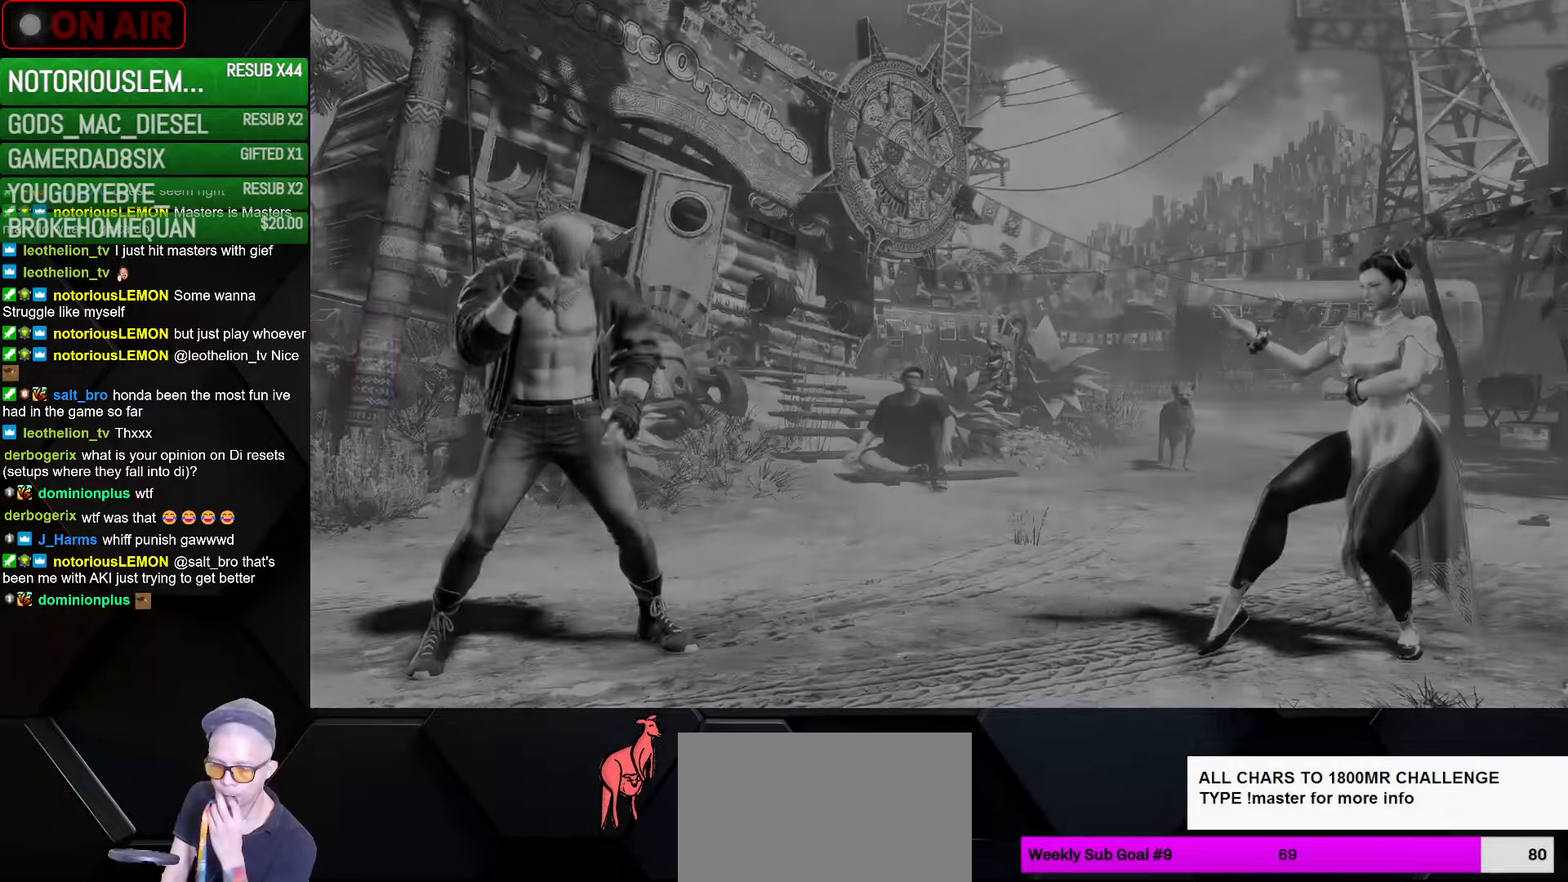
{"buttons": ["L2"], "left_stick": "center", "events": []}
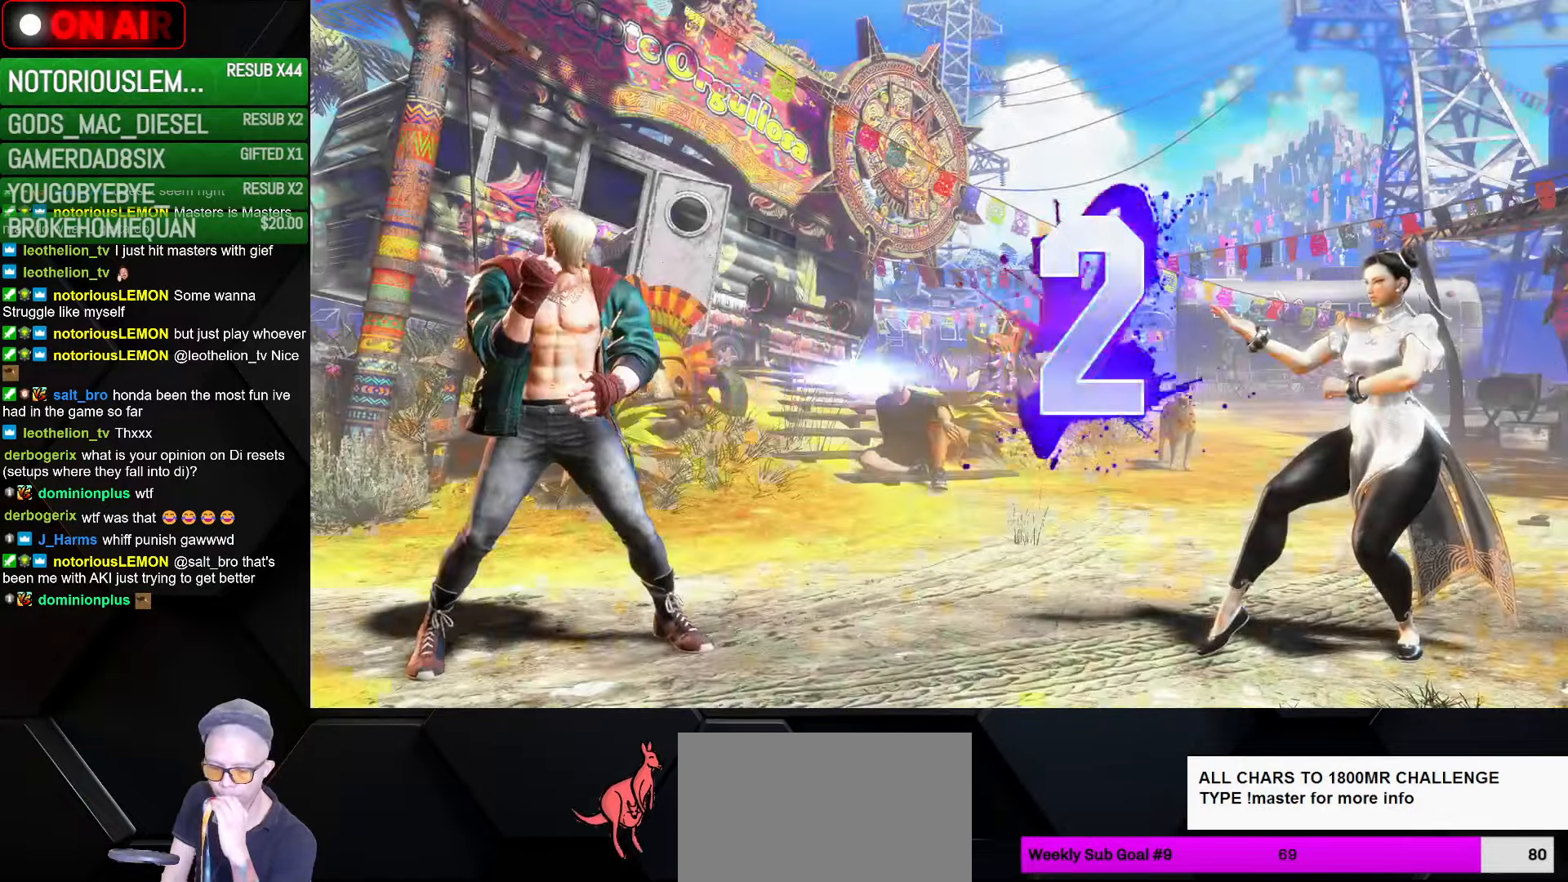
{"buttons": ["L2"], "left_stick": "center", "events": []}
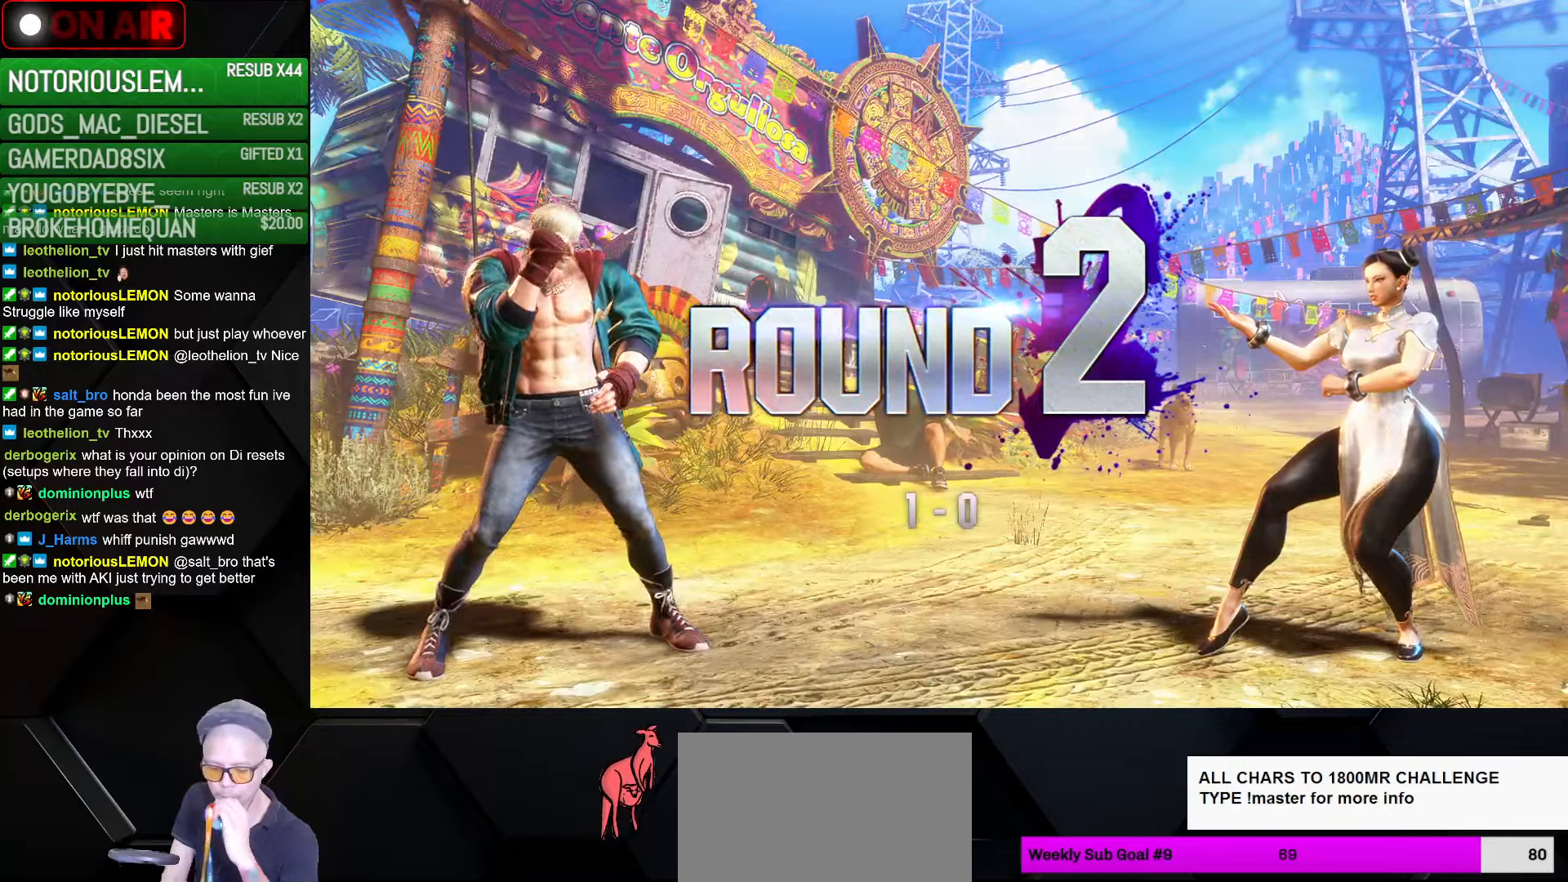
{"buttons": ["L2"], "left_stick": "center", "events": []}
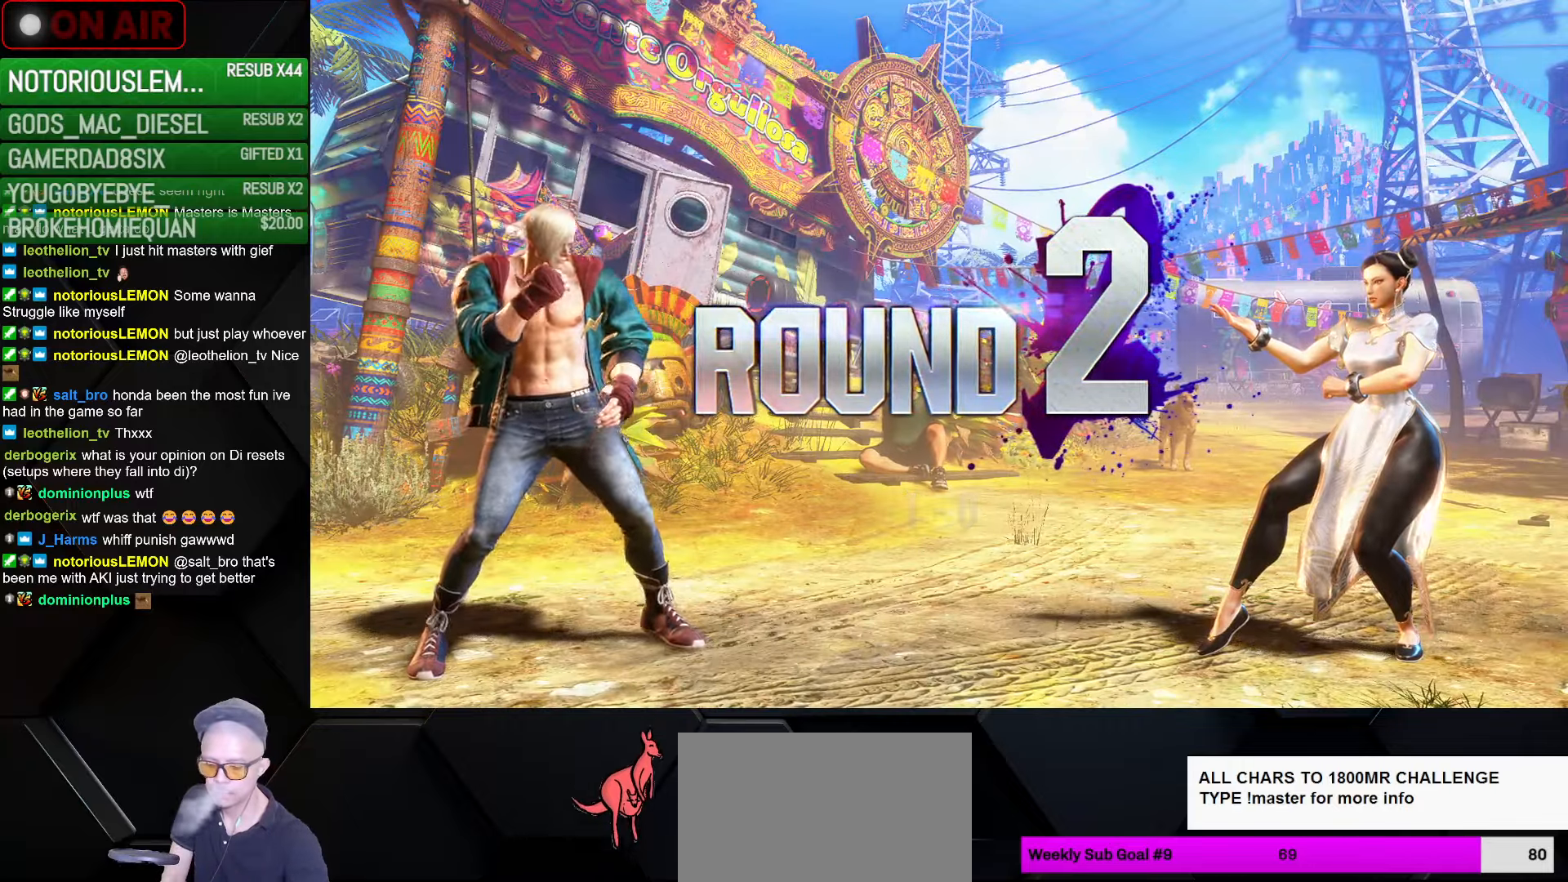
{"buttons": ["L2"], "left_stick": "center", "events": []}
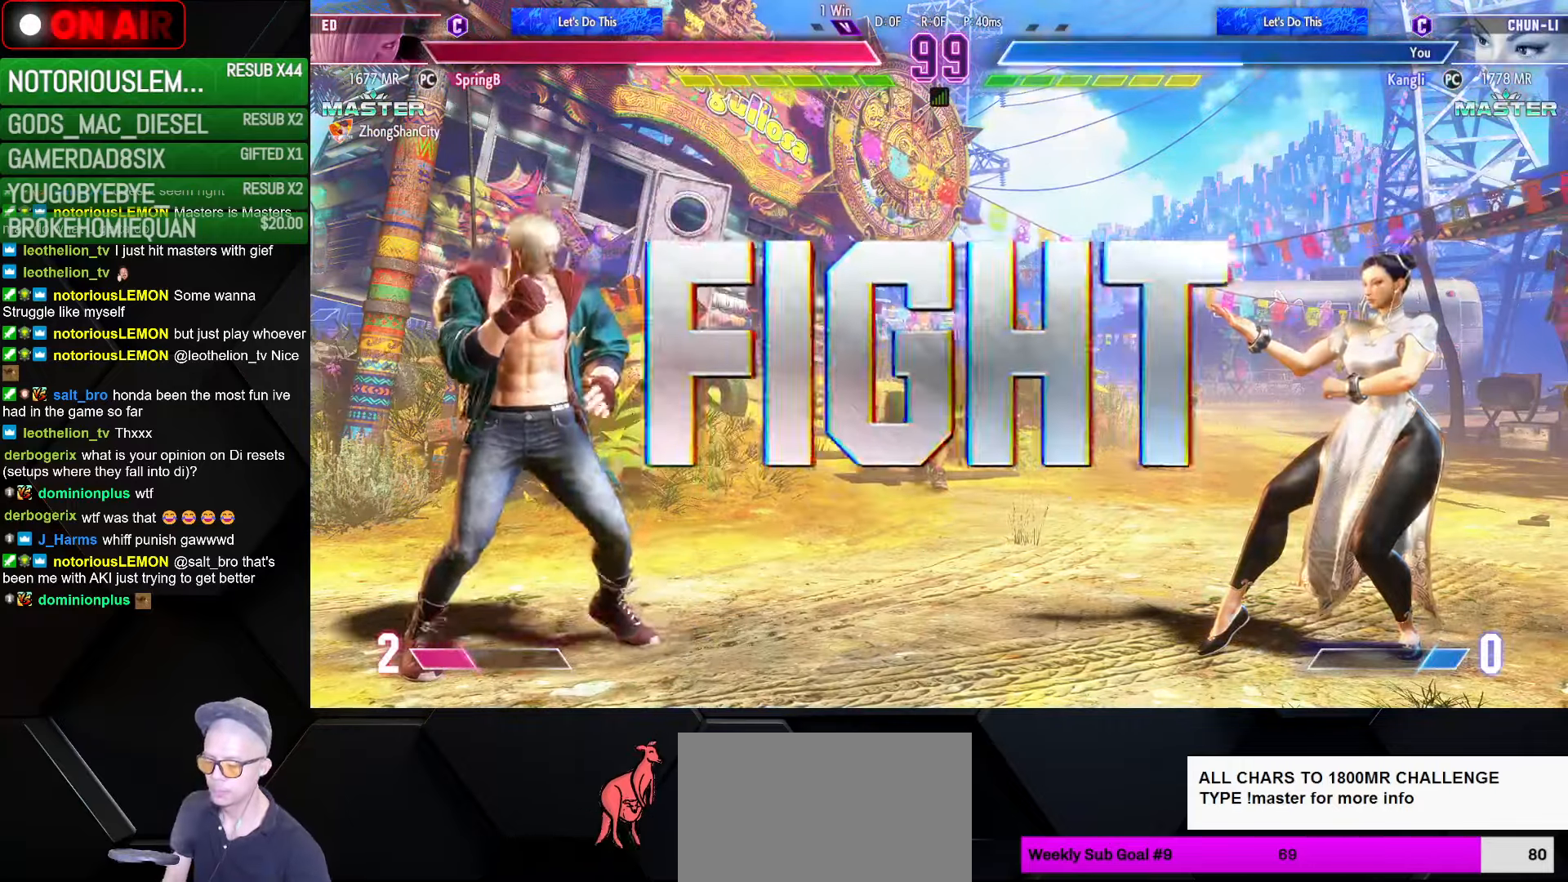
{"buttons": [], "left_stick": "down-right", "events": [[283, "left_stick", "down-right"], [433, "L2", "up"]]}
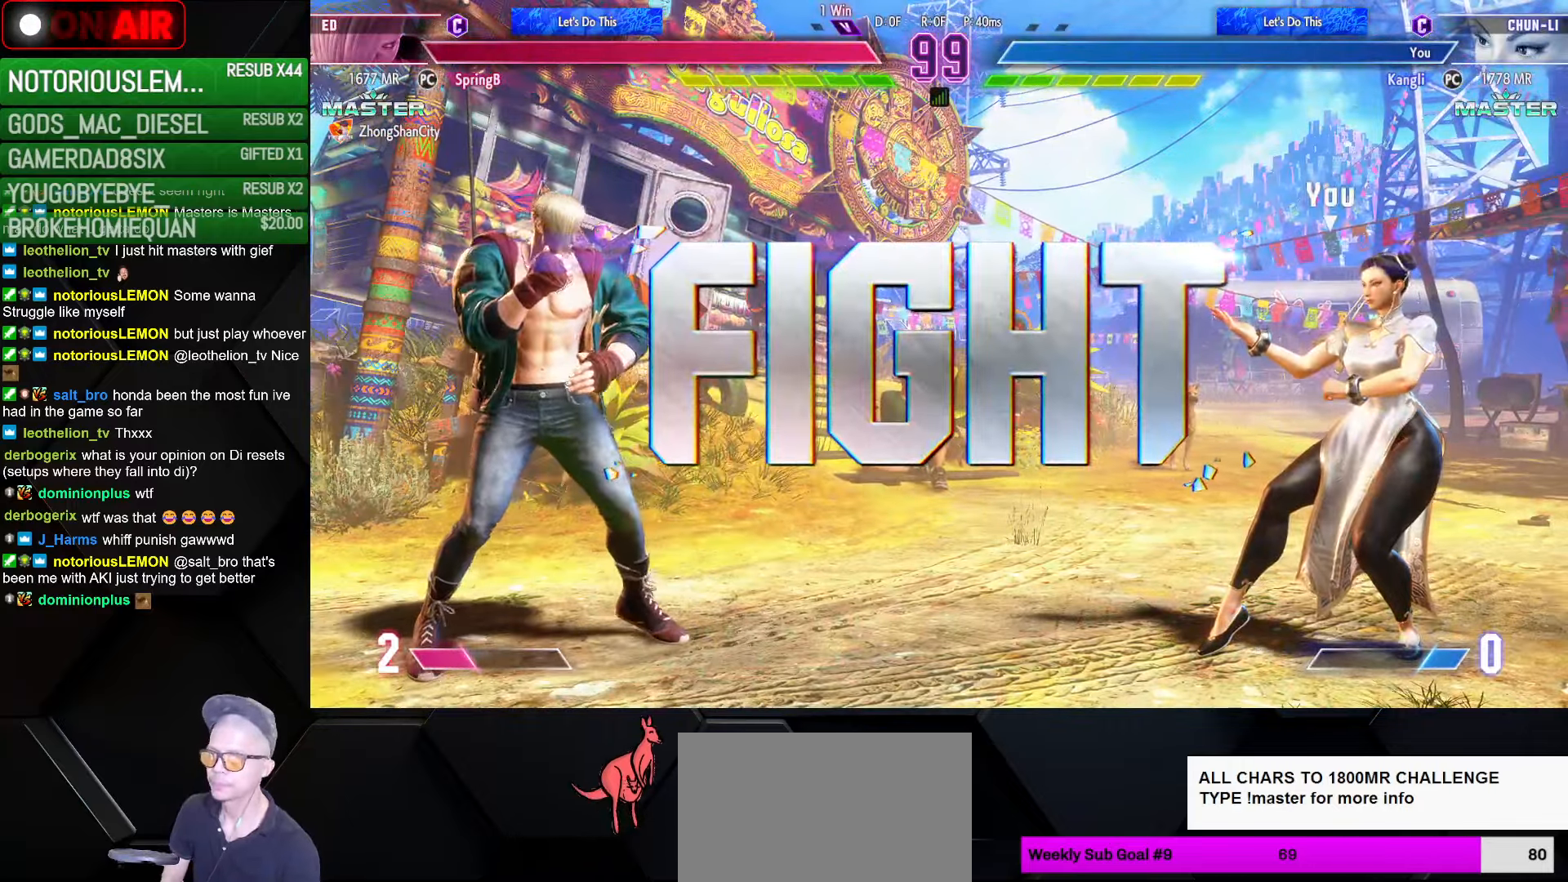
{"buttons": [], "left_stick": "down-right", "events": []}
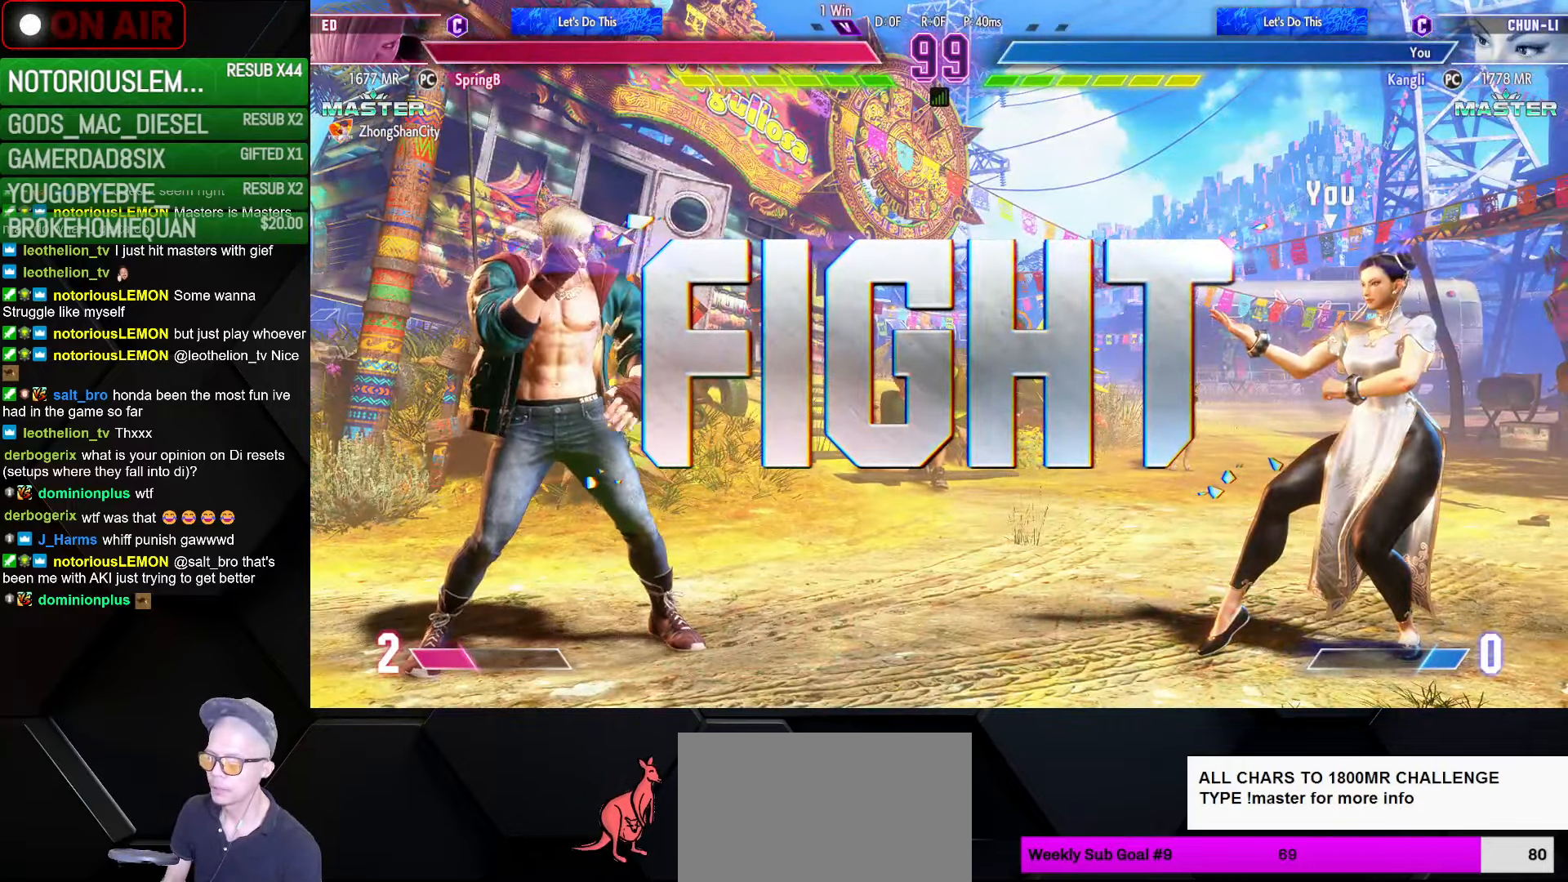
{"buttons": [], "left_stick": "down-right", "events": [[117, "left_stick", "left"], [150, "TRIANGLE", "down"], [167, "SQUARE", "down"], [217, "SQUARE", "up"], [233, "TRIANGLE", "up"], [250, "left_stick", "down-right"]]}
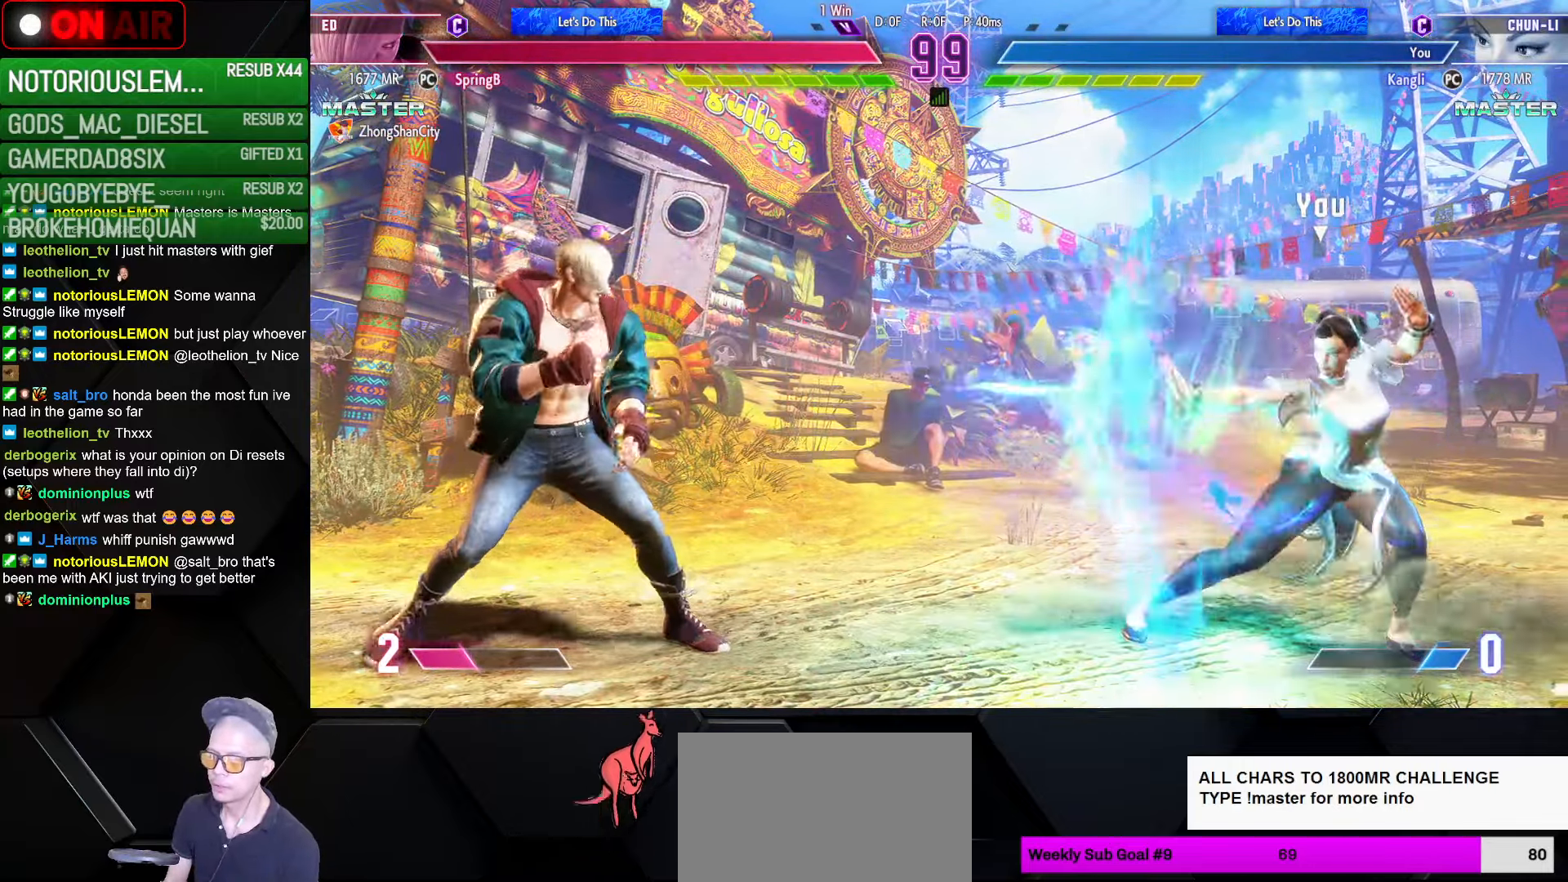
{"buttons": [], "left_stick": "down-right", "events": [[33, "left_stick", "right"], [200, "left_stick", "down-right"]]}
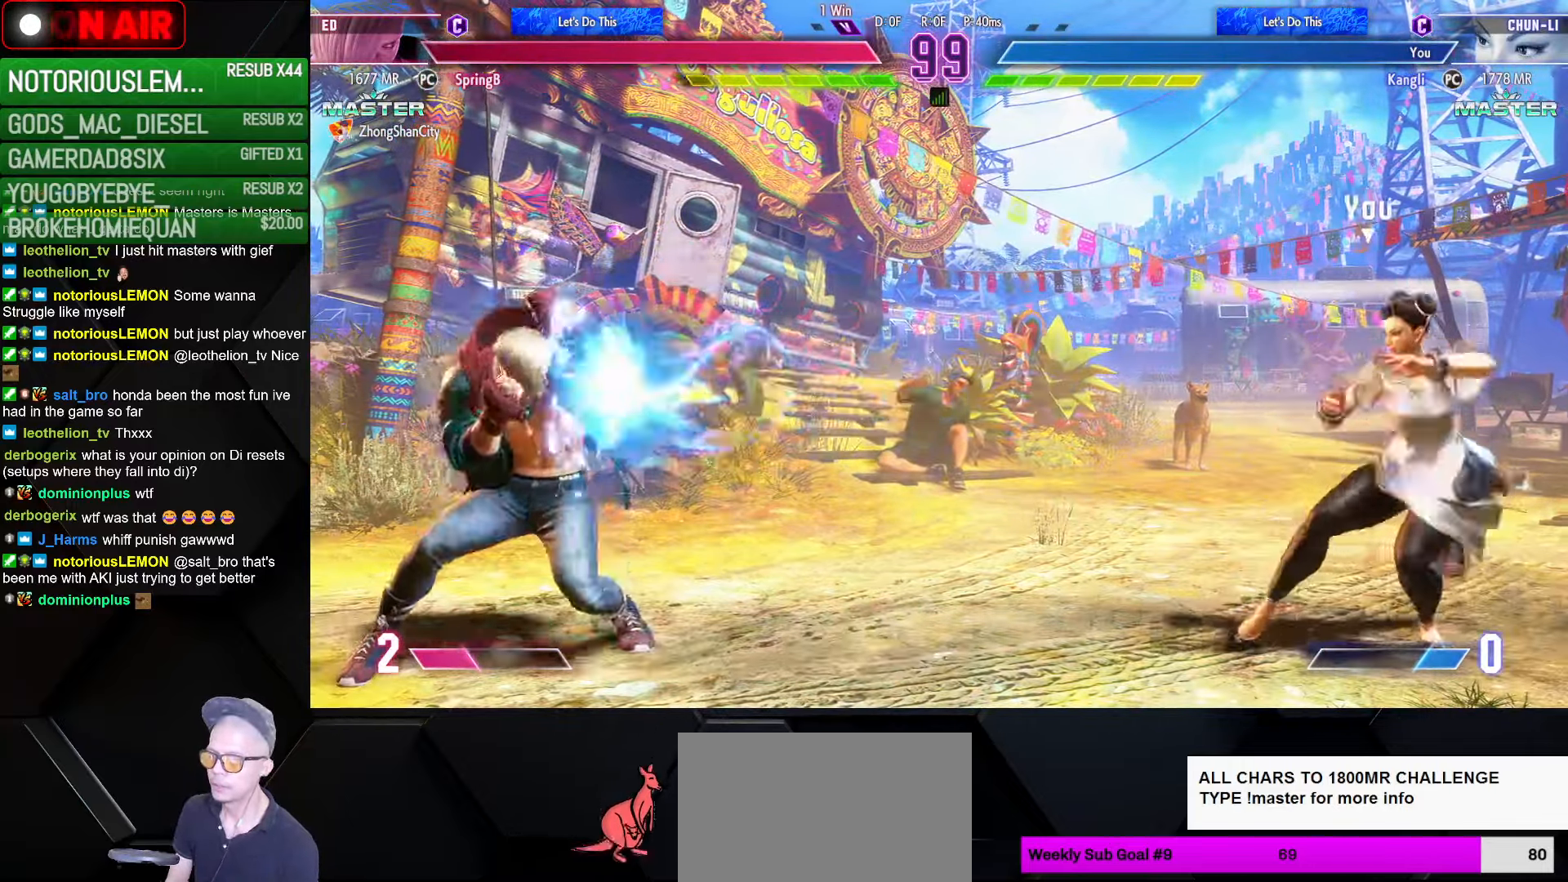
{"buttons": [], "left_stick": "down-right", "events": [[233, "left_stick", "left"], [283, "SQUARE", "down"], [350, "SQUARE", "up"], [367, "left_stick", "down-right"]]}
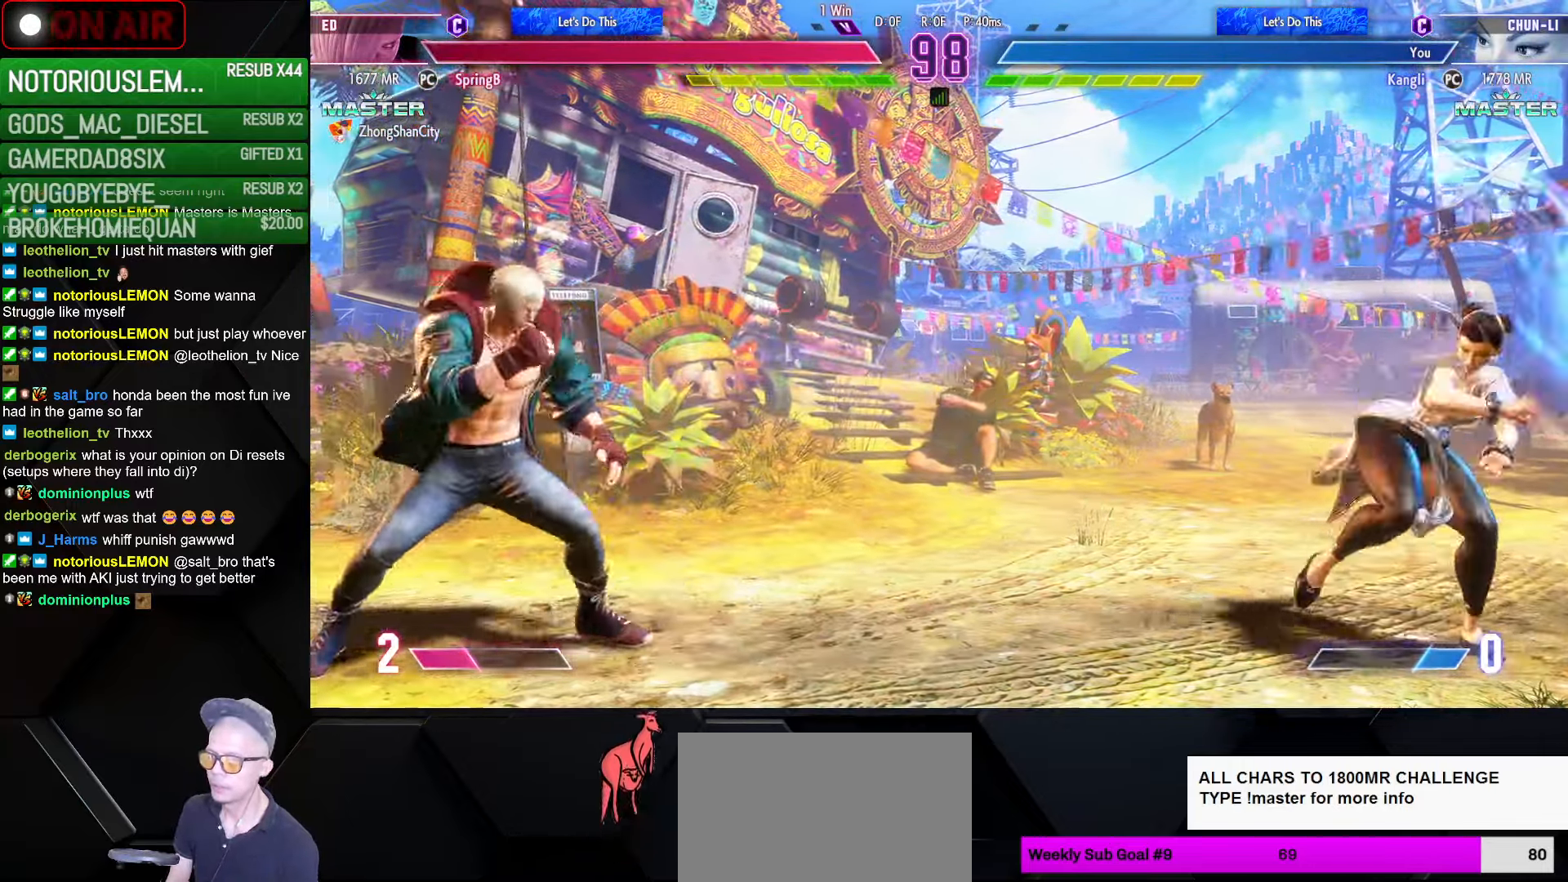
{"buttons": [], "left_stick": "left", "events": [[417, "left_stick", "center"], [467, "left_stick", "left"]]}
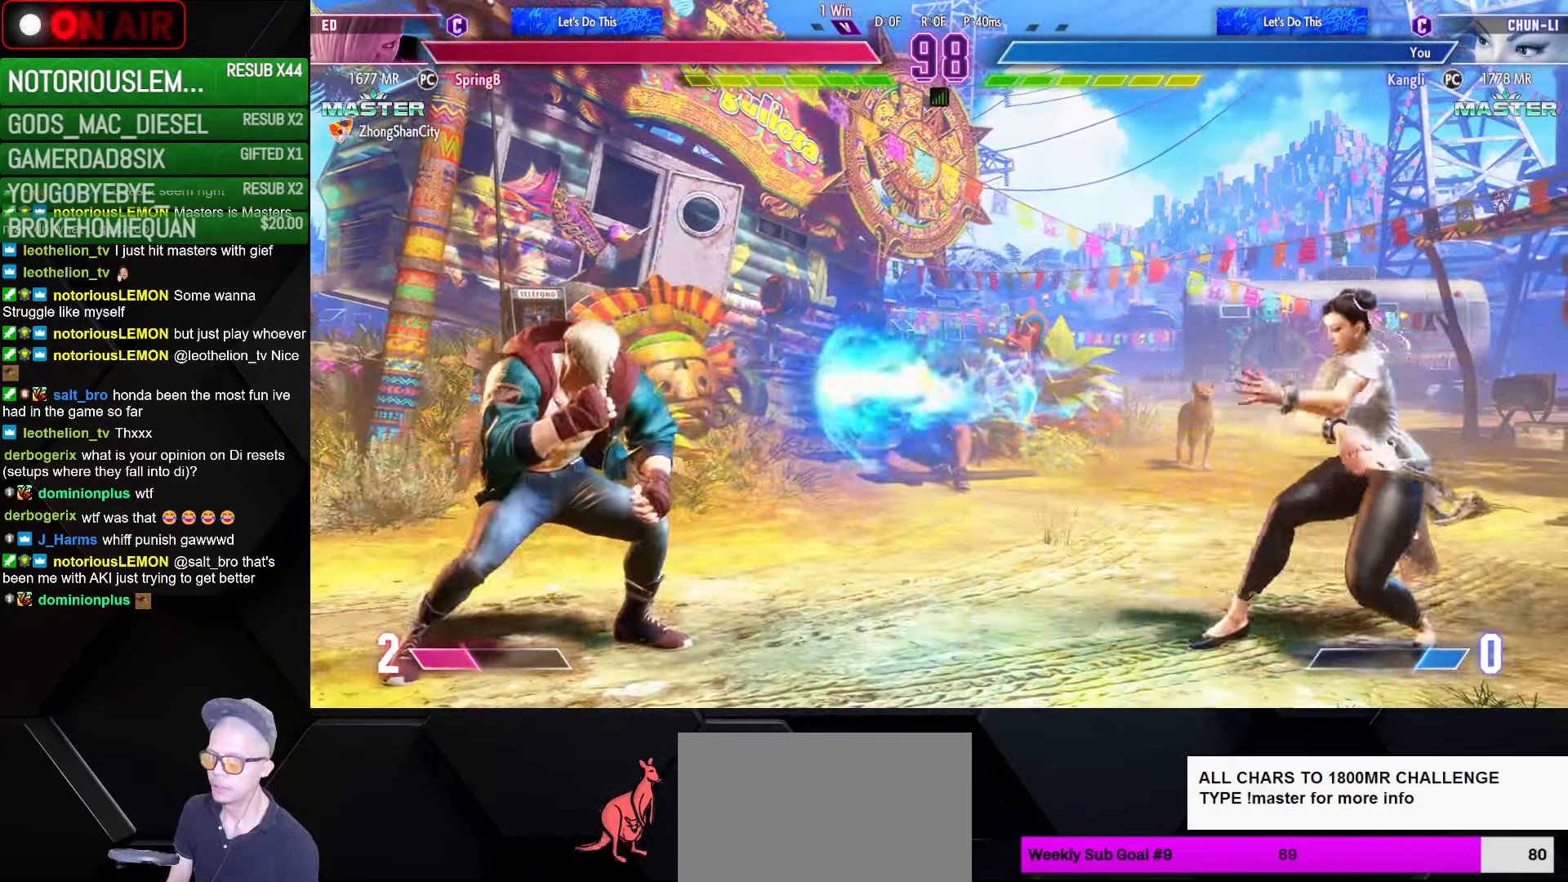
{"buttons": [], "left_stick": "center", "events": [[33, "CIRCLE", "down"], [33, "TRIANGLE", "down"], [33, "left_stick", "center"], [100, "left_stick", "left"], [217, "left_stick", "center"], [283, "CIRCLE", "up"], [283, "TRIANGLE", "up"]]}
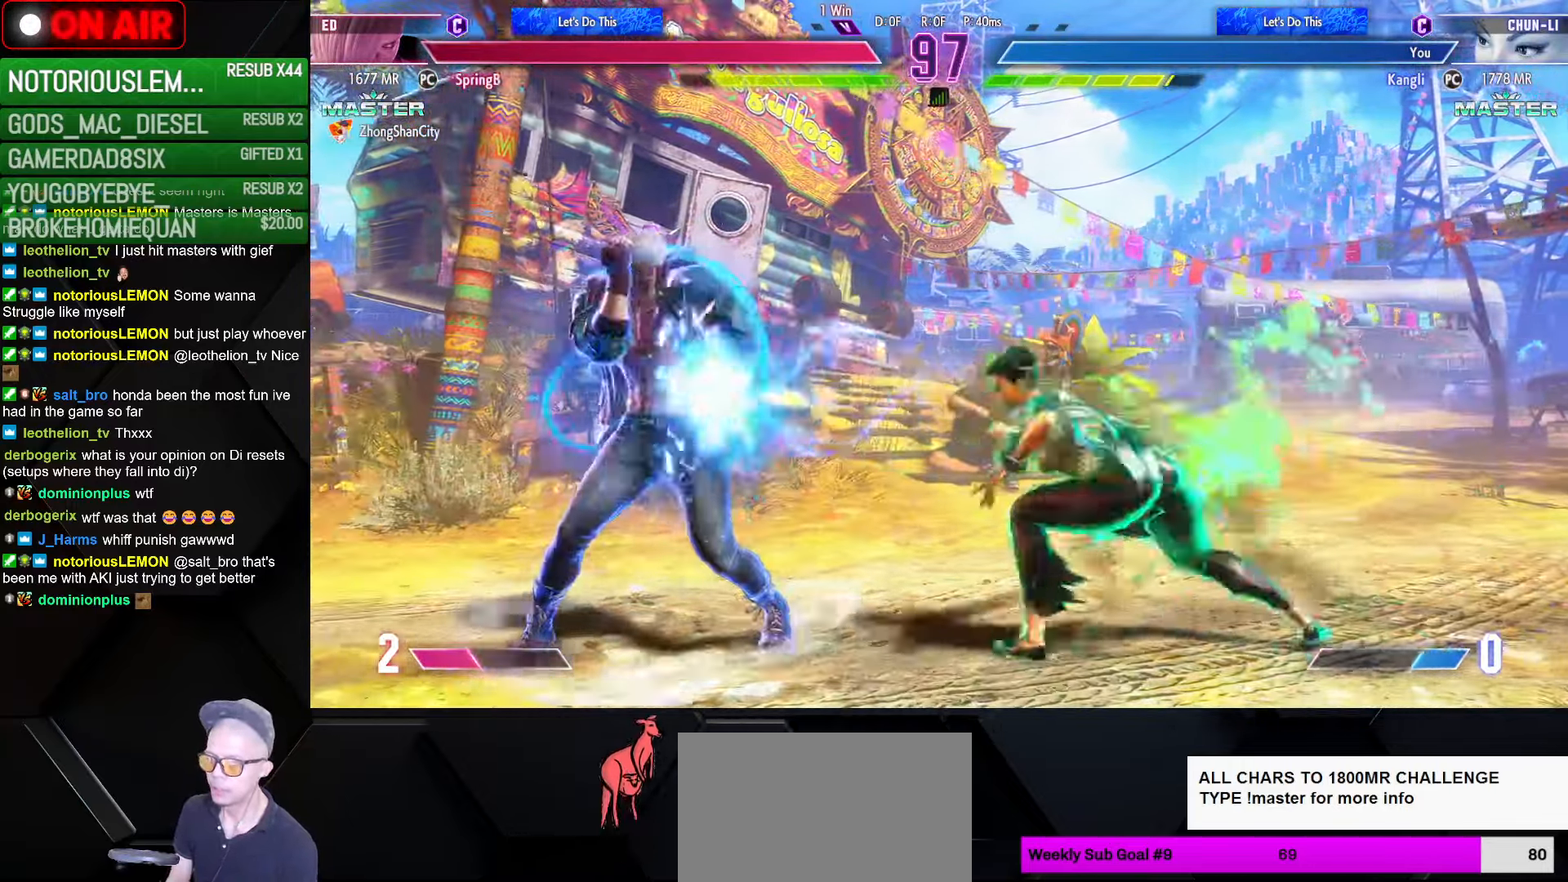
{"buttons": [], "left_stick": "right", "events": [[283, "left_stick", "right"]]}
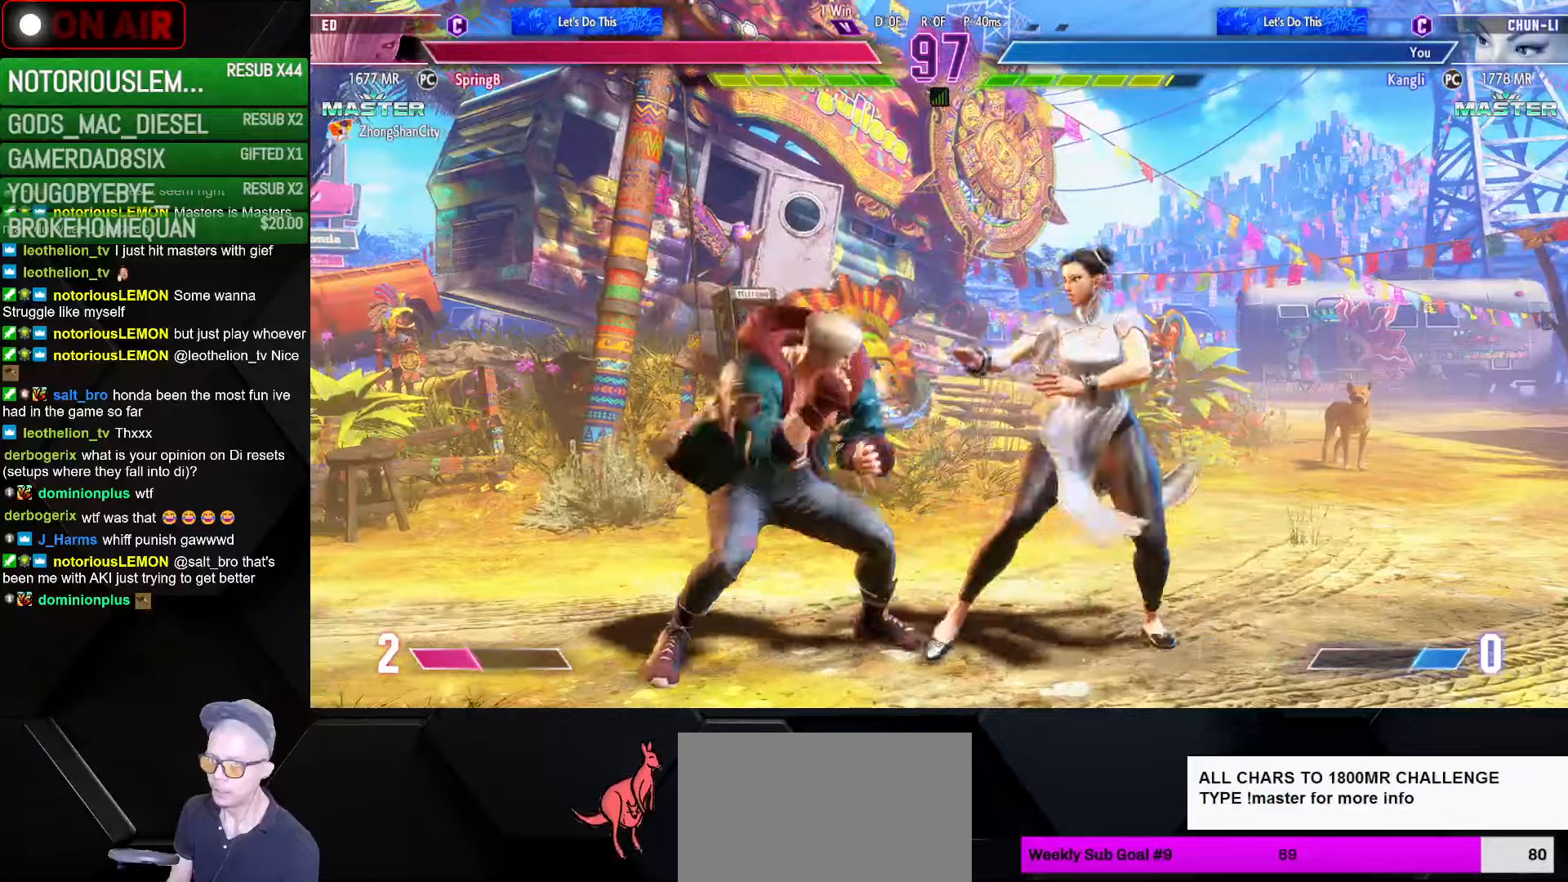
{"buttons": ["CIRCLE", "TRIANGLE"], "left_stick": "center", "events": [[134, "left_stick", "left"], [217, "TRIANGLE", "down"], [300, "TRIANGLE", "up"], [334, "left_stick", "center"], [434, "CIRCLE", "down"], [434, "TRIANGLE", "down"]]}
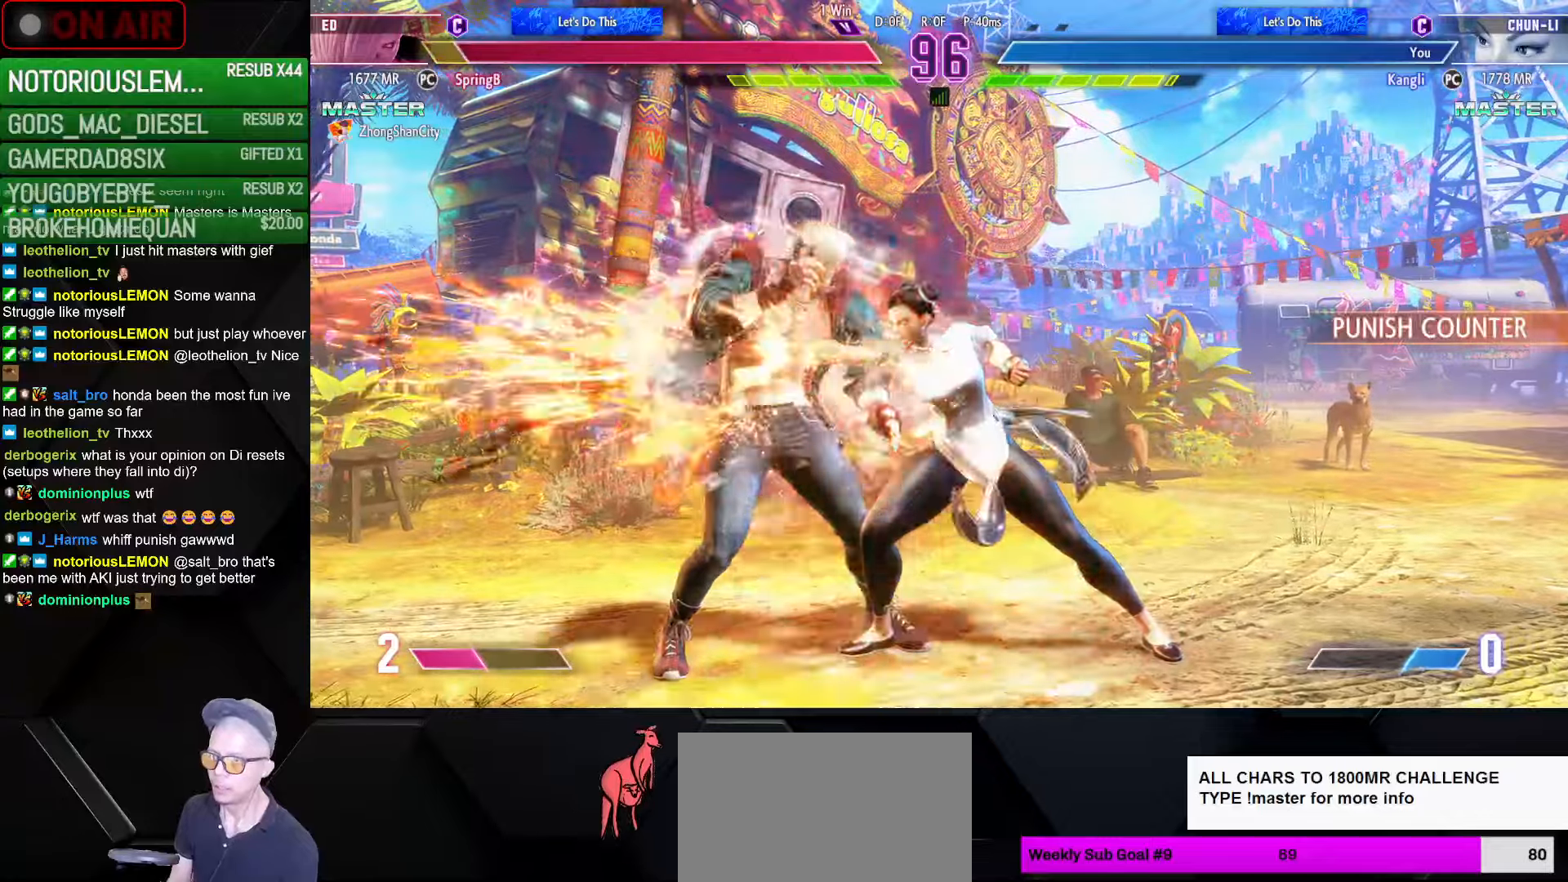
{"buttons": [], "left_stick": "center", "events": [[50, "CIRCLE", "up"], [50, "TRIANGLE", "up"], [234, "TRIANGLE", "down"], [334, "TRIANGLE", "up"]]}
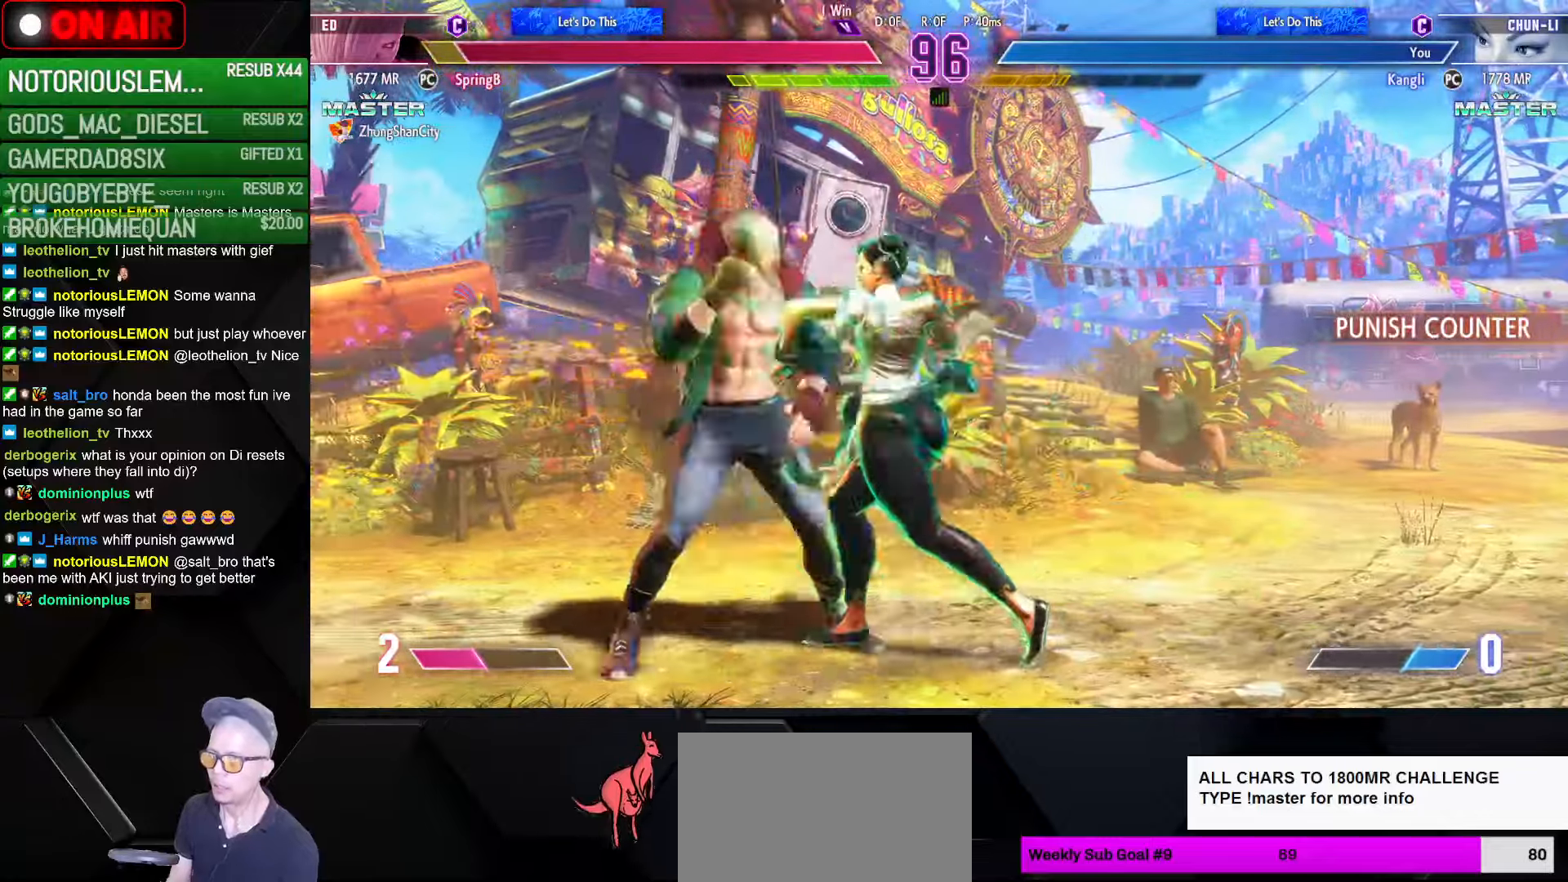
{"buttons": [], "left_stick": "down", "events": [[17, "left_stick", "right"], [350, "R1", "down"], [417, "R1", "up"], [434, "left_stick", "left"], [500, "left_stick", "down"]]}
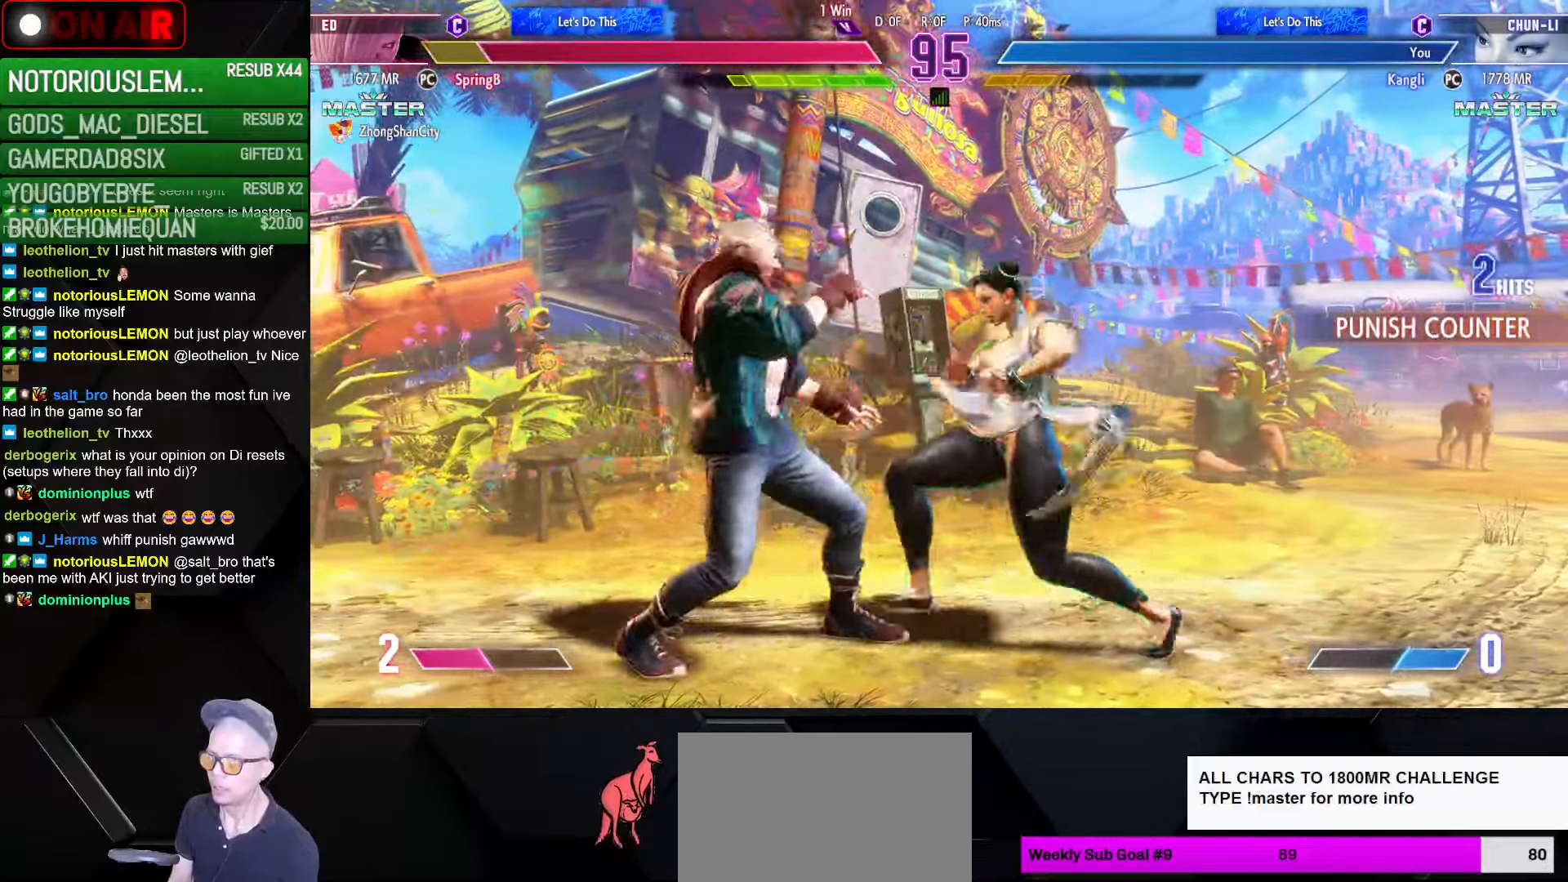
{"buttons": [], "left_stick": "down-right", "events": [[50, "left_stick", "right"], [100, "SQUARE", "down"], [150, "SQUARE", "up"], [167, "left_stick", "down-right"], [267, "CROSS", "down"], [300, "CROSS", "up"], [384, "CROSS", "down"], [434, "CROSS", "up"]]}
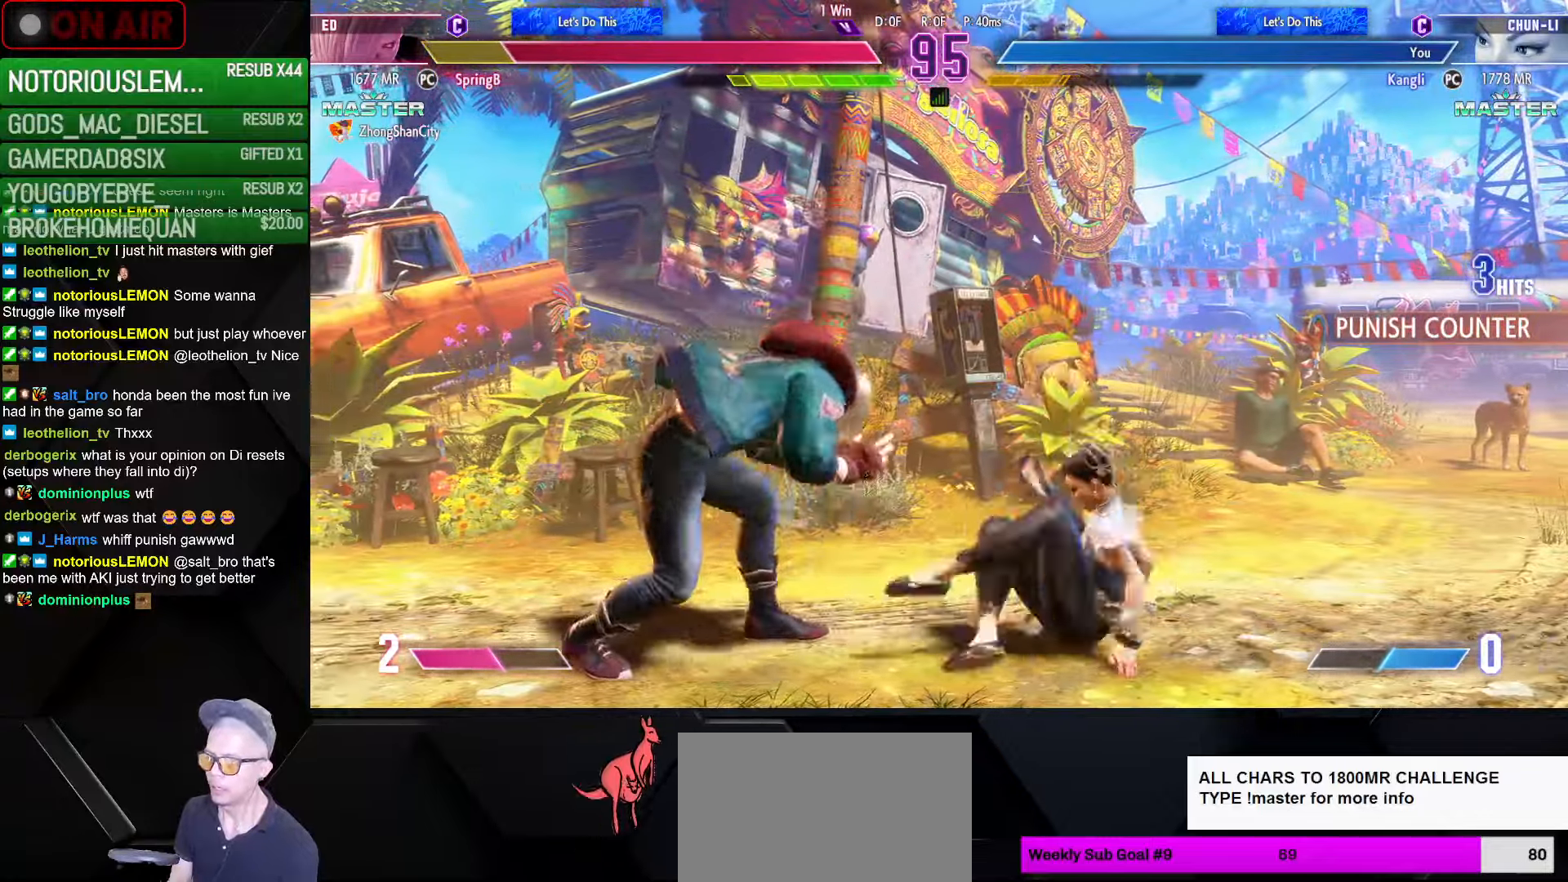
{"buttons": [], "left_stick": "down-right", "events": [[100, "left_stick", "up-right"], [134, "CIRCLE", "down"], [184, "CIRCLE", "up"], [267, "CIRCLE", "down"], [300, "left_stick", "down-right"], [317, "L1", "down"], [334, "CIRCLE", "up"], [334, "L1", "up"], [434, "CIRCLE", "down"], [484, "CIRCLE", "up"]]}
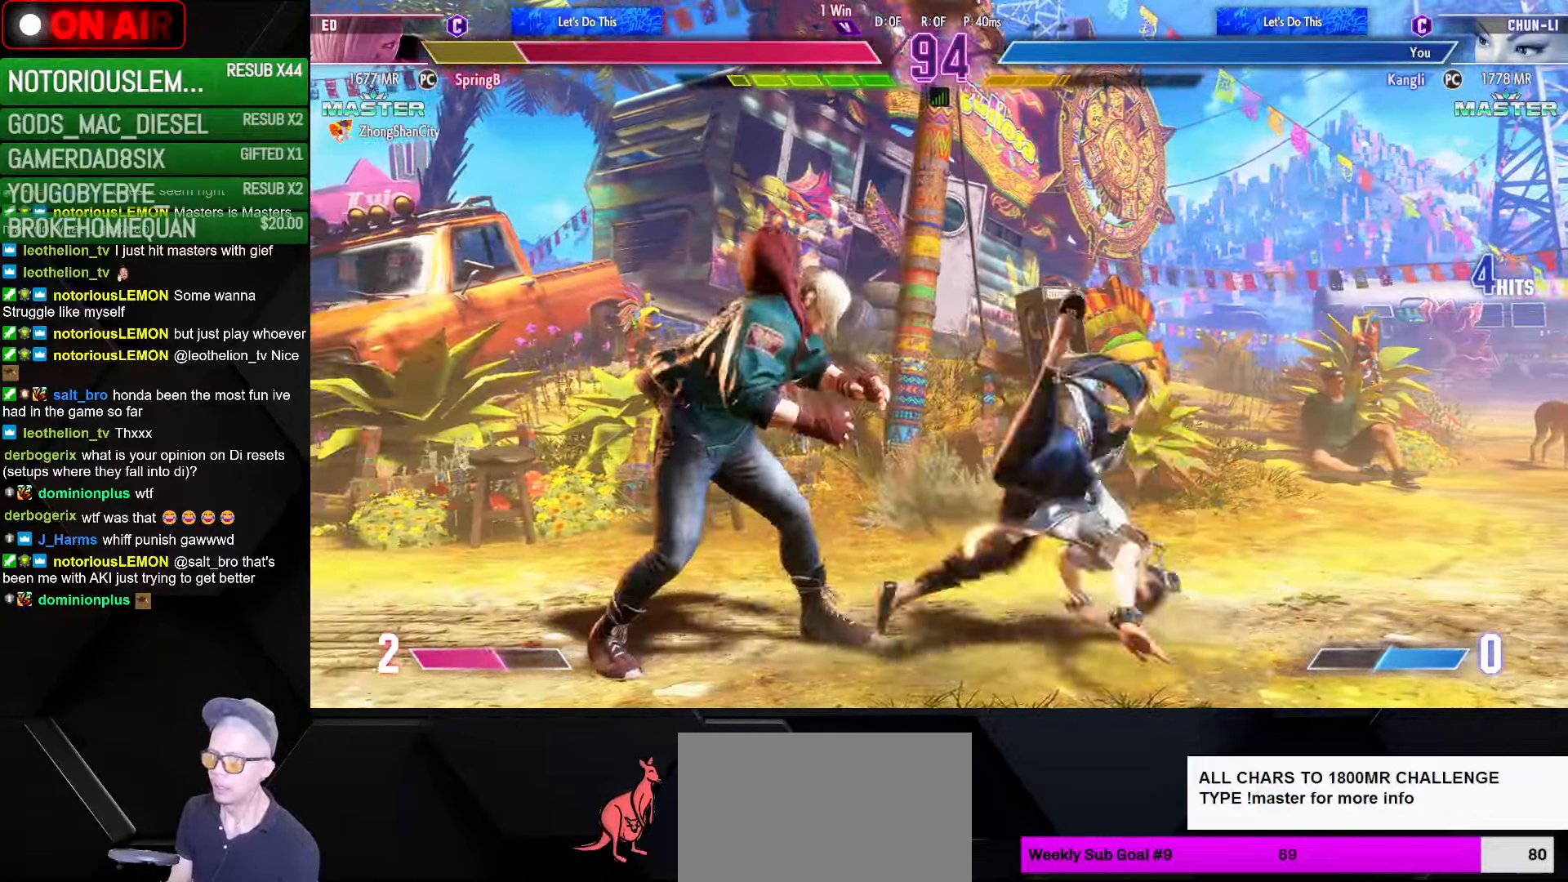
{"buttons": [], "left_stick": "down-right", "events": [[67, "CIRCLE", "down"], [150, "CIRCLE", "up"], [234, "CIRCLE", "down"], [300, "CIRCLE", "up"], [384, "CIRCLE", "down"], [467, "CIRCLE", "up"]]}
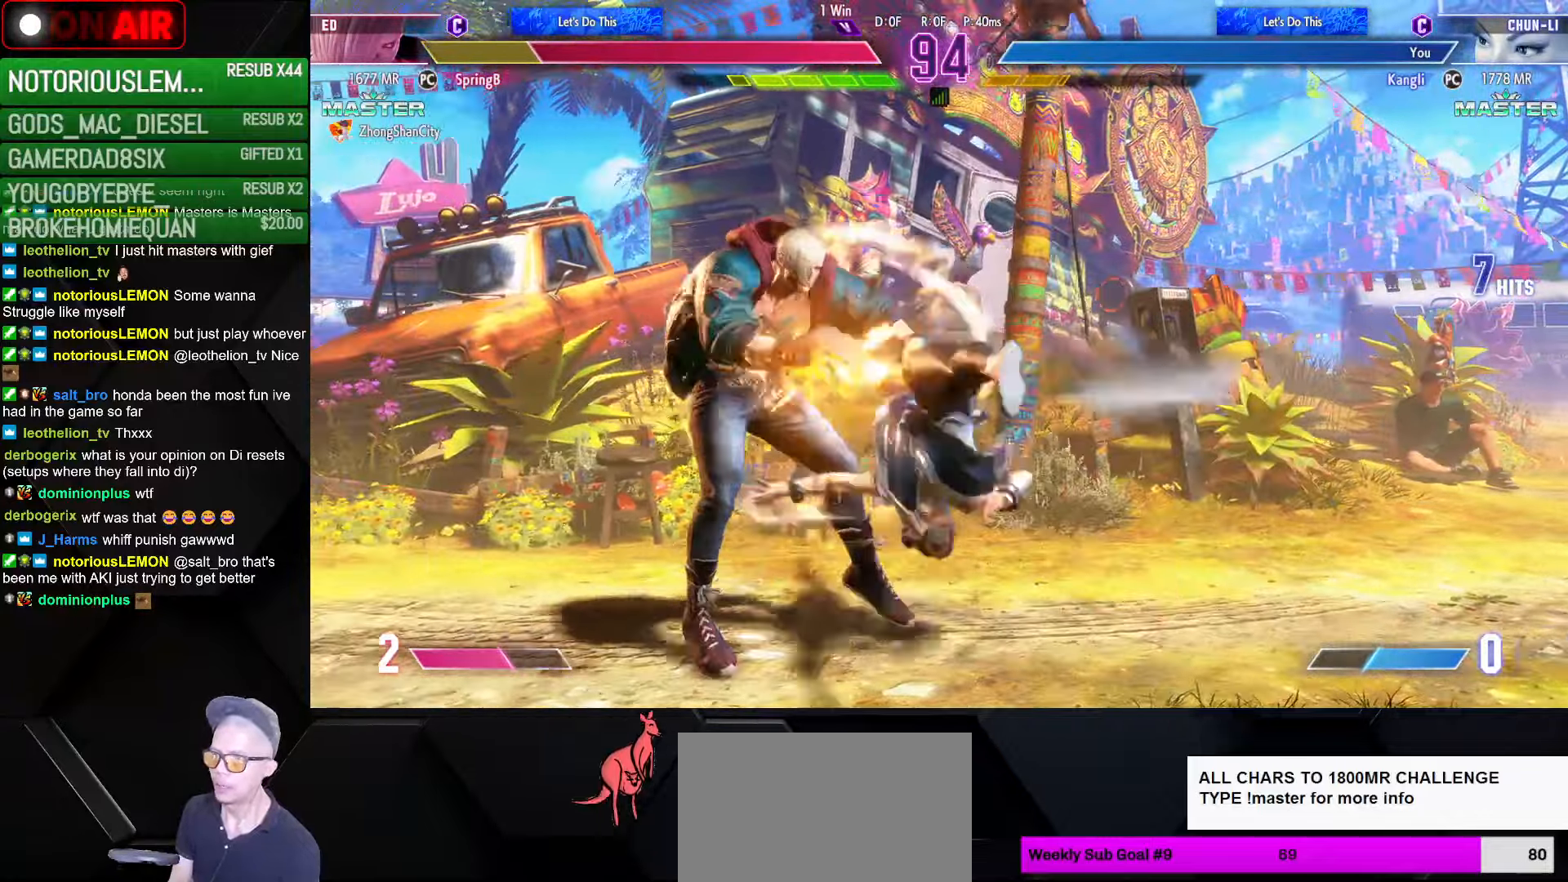
{"buttons": [], "left_stick": "center", "events": [[500, "left_stick", "center"]]}
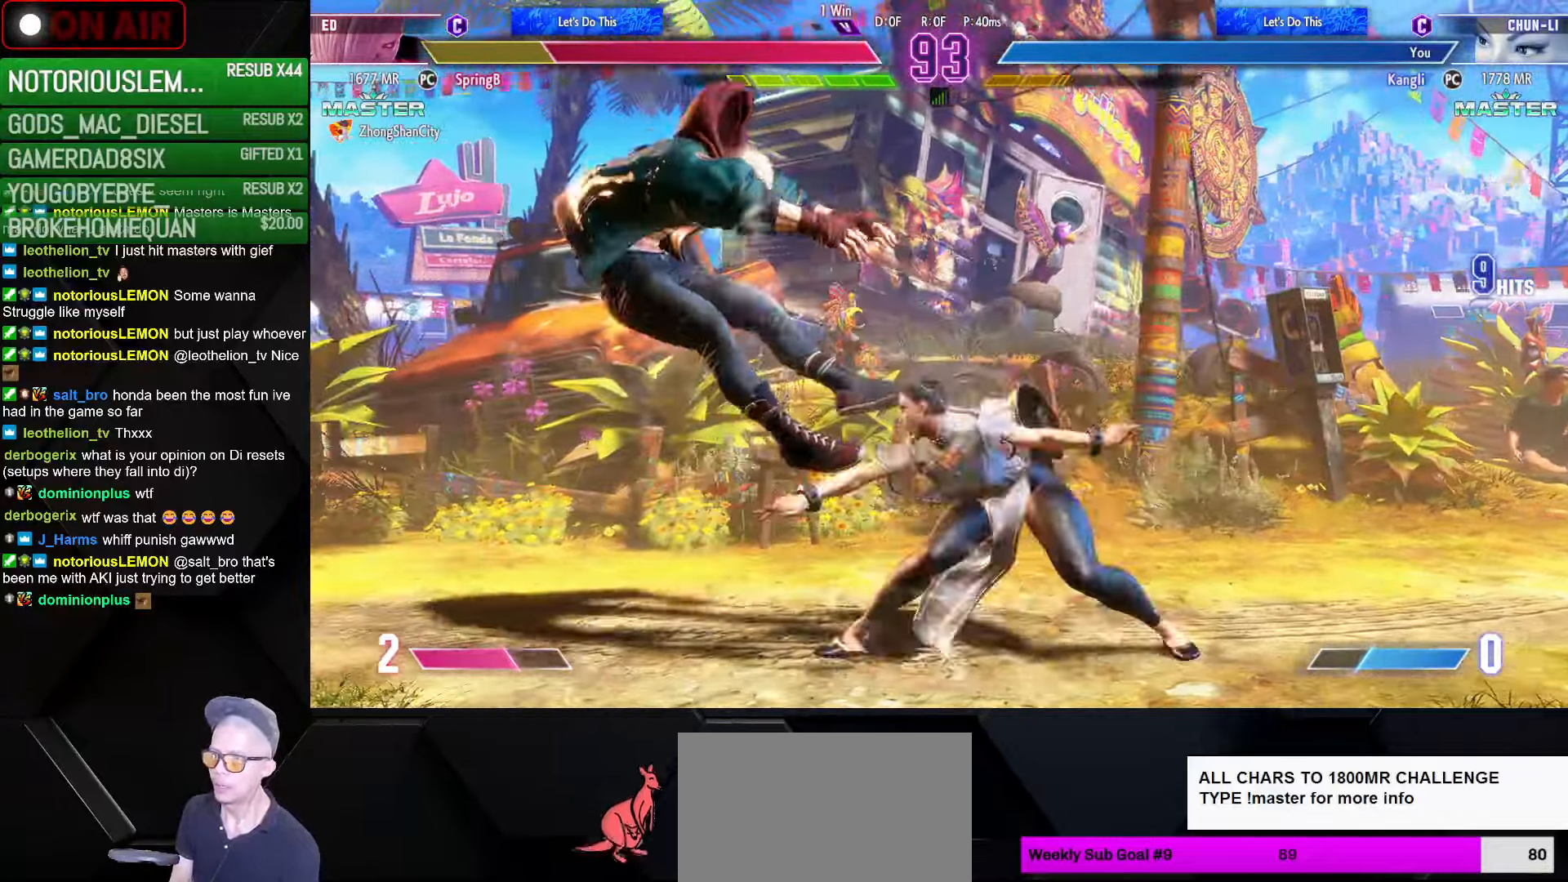
{"buttons": [], "left_stick": "down-right", "events": [[17, "left_stick", "left"], [150, "SQUARE", "down"], [184, "SQUARE", "up"], [200, "SQUARE", "down"], [234, "left_stick", "down-right"], [284, "SQUARE", "up"]]}
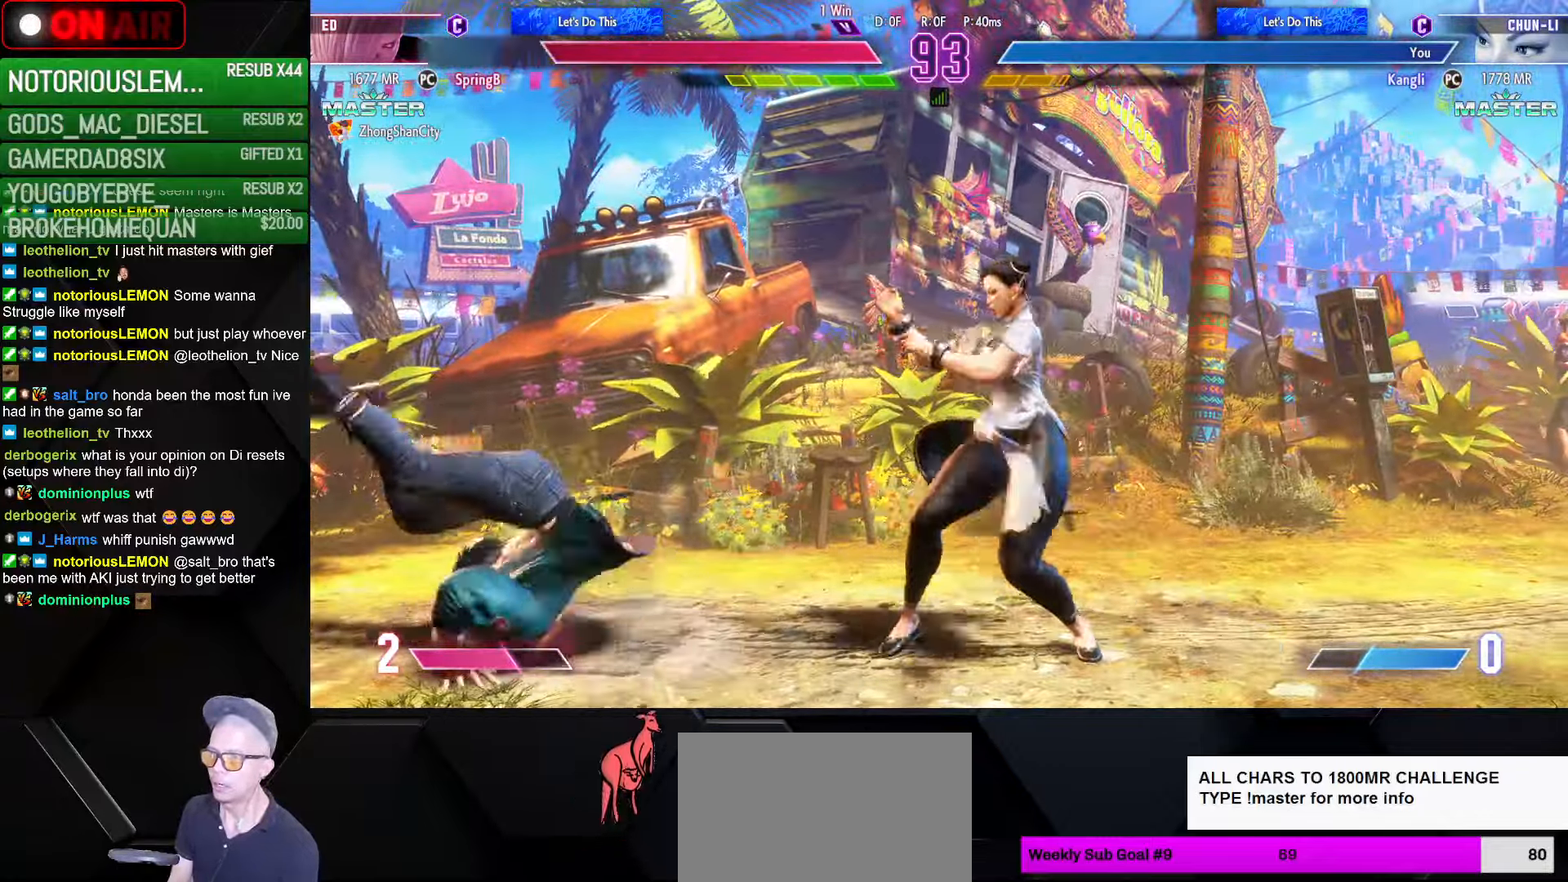
{"buttons": [], "left_stick": "right", "events": [[467, "left_stick", "right"]]}
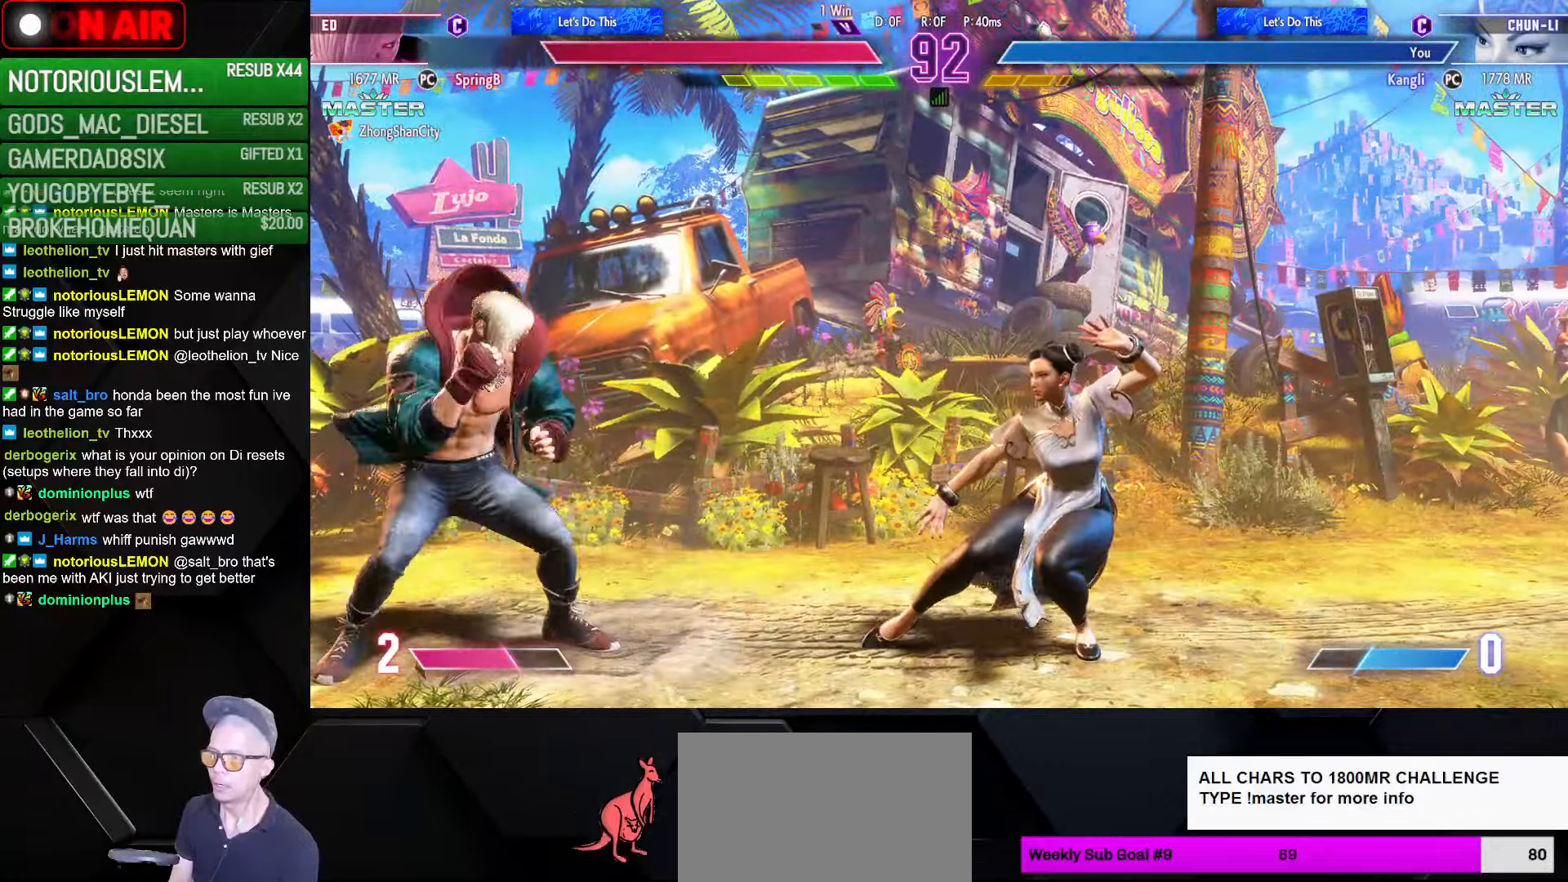
{"buttons": [], "left_stick": "down-right", "events": [[250, "left_stick", "down-right"]]}
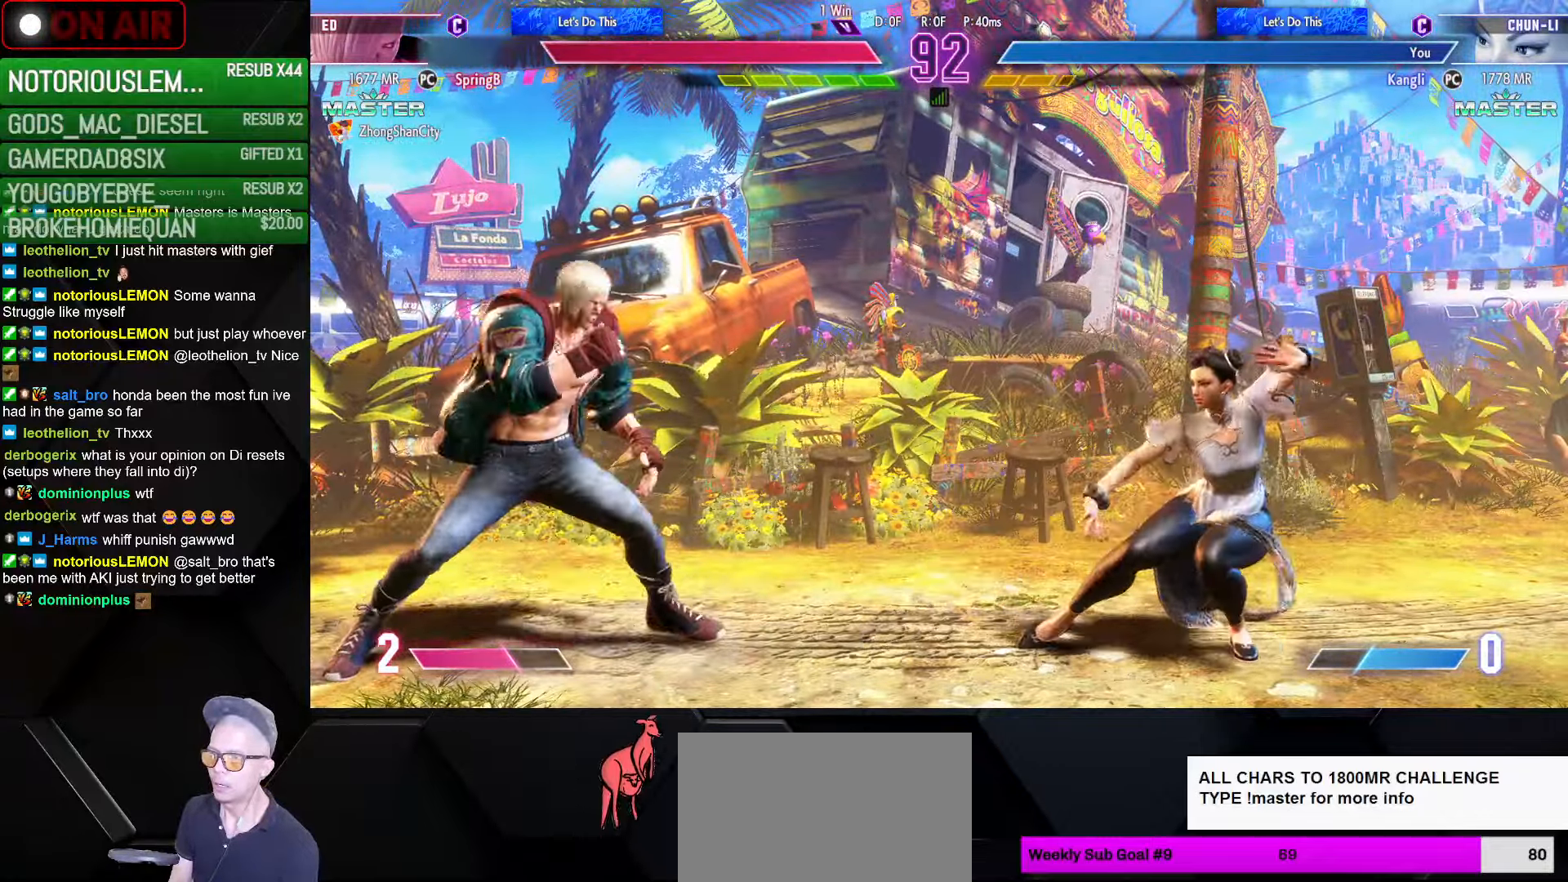
{"buttons": ["CIRCLE"], "left_stick": "center", "events": [[183, "left_stick", "right"], [400, "left_stick", "center"], [483, "CIRCLE", "down"]]}